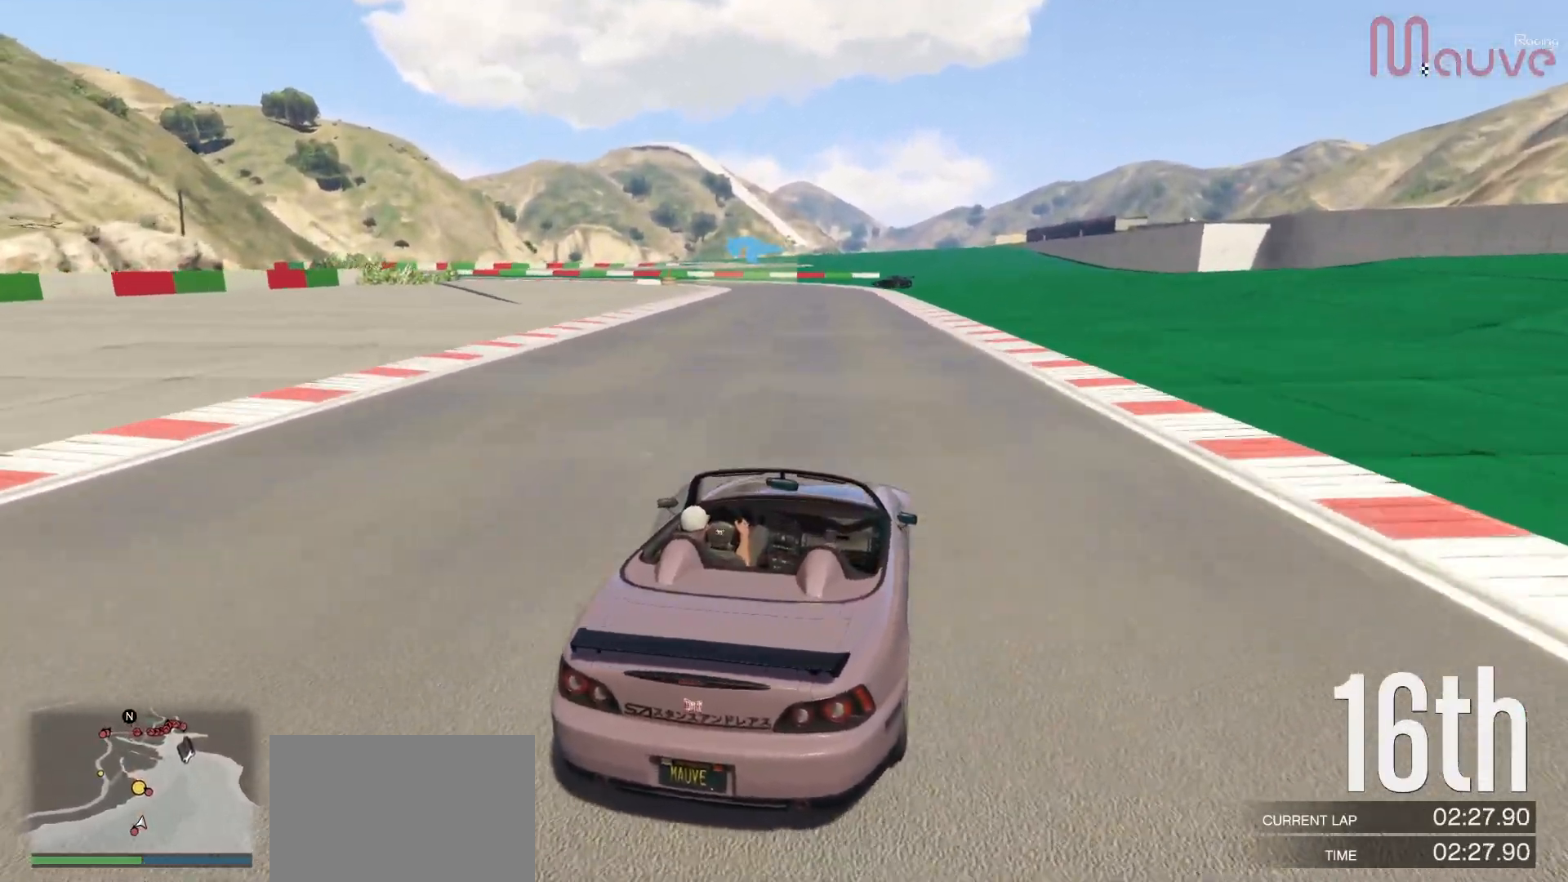
Gameplay with a controller (Xbox layout); each line is a JSON object with the inputs held at the frame after it. "events" lists button and stick changes between this image and that frame as [ms after this image, input, new state], when the widget could be followed in between. Not read: DPAD_DOWN.
{"buttons": ["R2"], "left_stick": "center", "right_stick": "down-left", "events": [[367, "left_stick", "left"], [500, "left_stick", "center"]]}
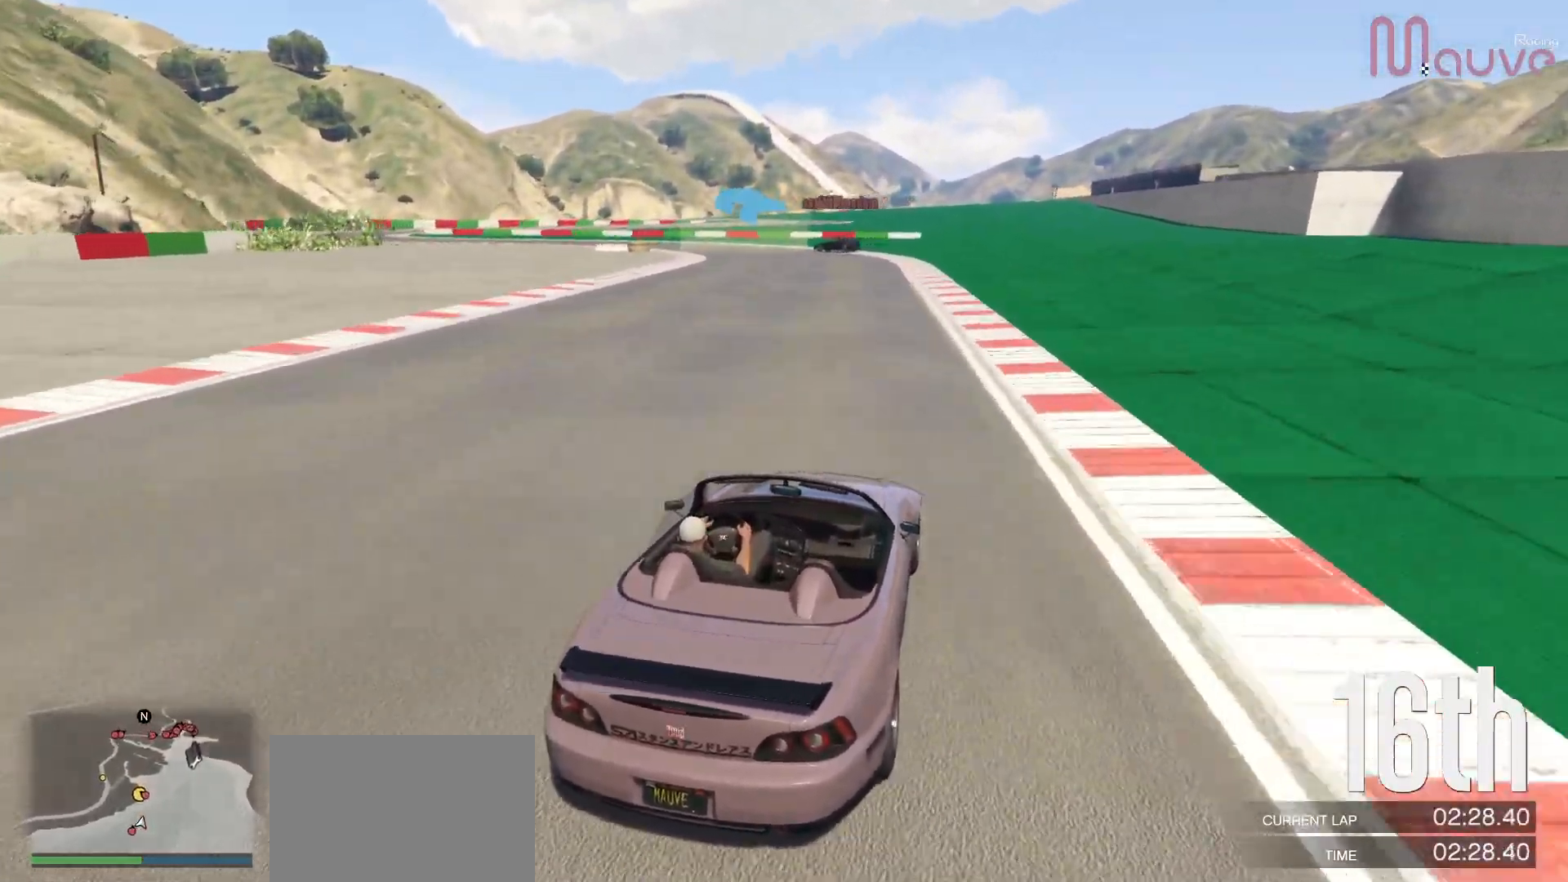
{"buttons": ["R2"], "left_stick": "left", "right_stick": "down-left", "events": [[133, "left_stick", "left"], [250, "left_stick", "center"], [367, "left_stick", "left"]]}
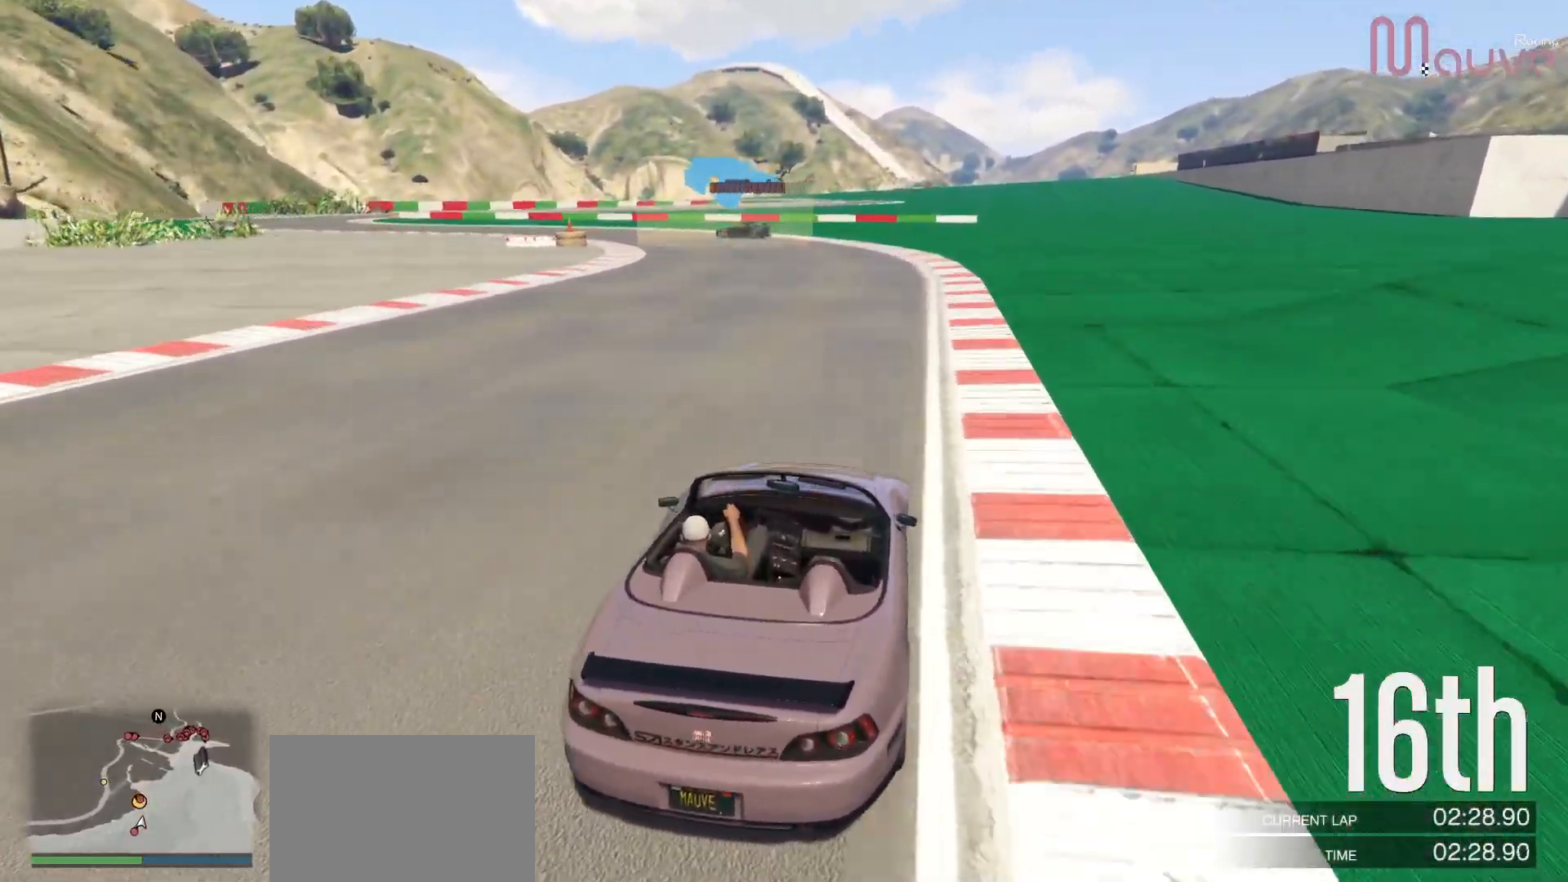
{"buttons": ["R2"], "left_stick": "left", "right_stick": "down-left", "events": [[50, "left_stick", "center"], [117, "left_stick", "left"], [317, "left_stick", "center"], [417, "left_stick", "left"]]}
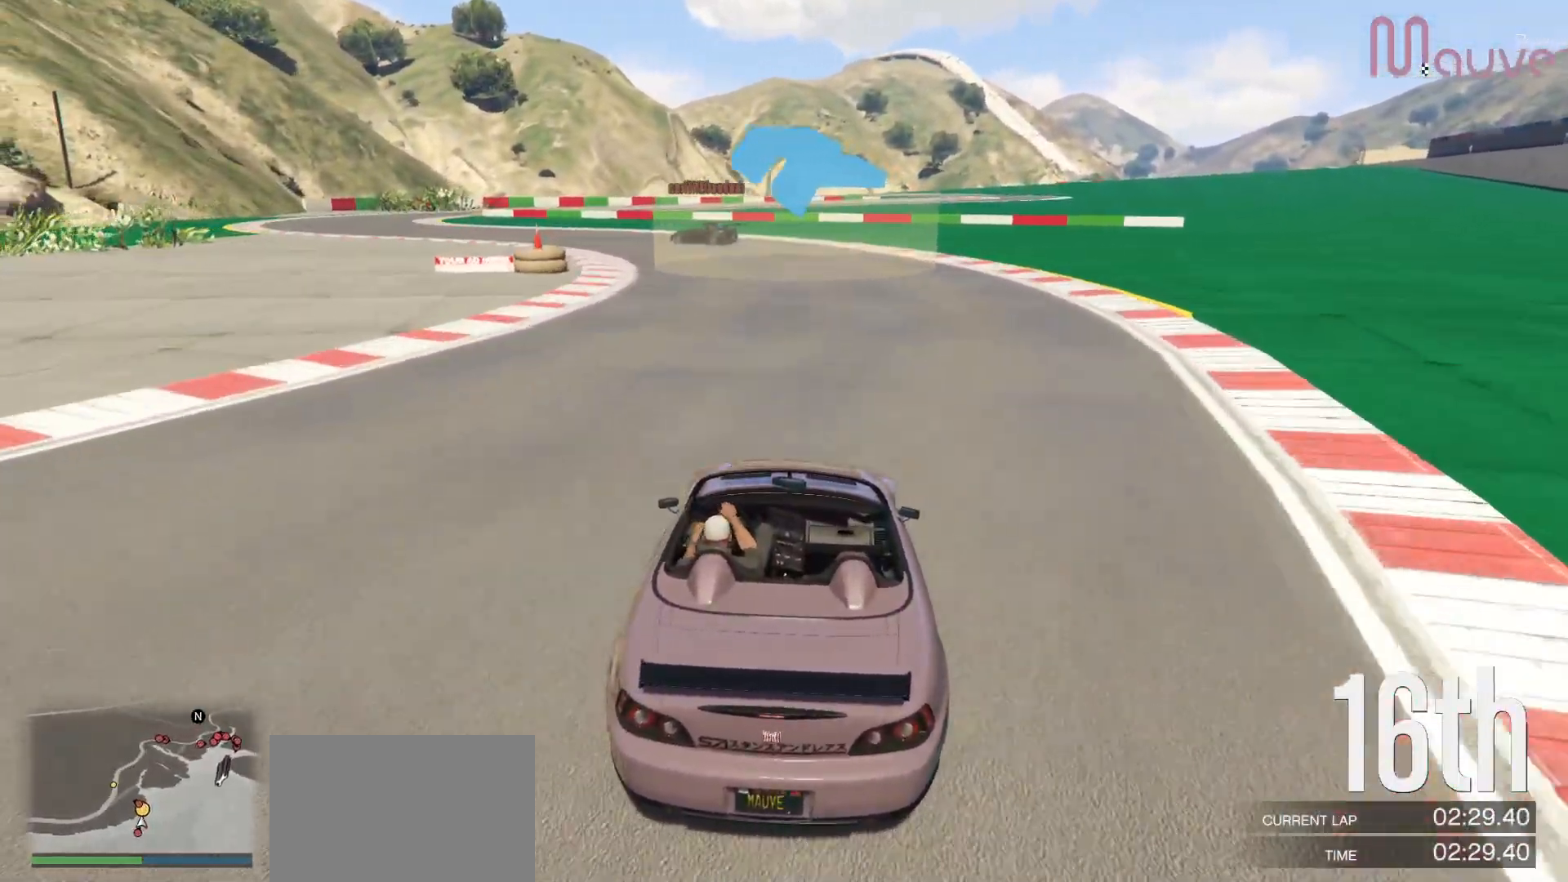
{"buttons": ["R2"], "left_stick": "left", "right_stick": "down-left", "events": [[100, "left_stick", "center"], [150, "left_stick", "left"]]}
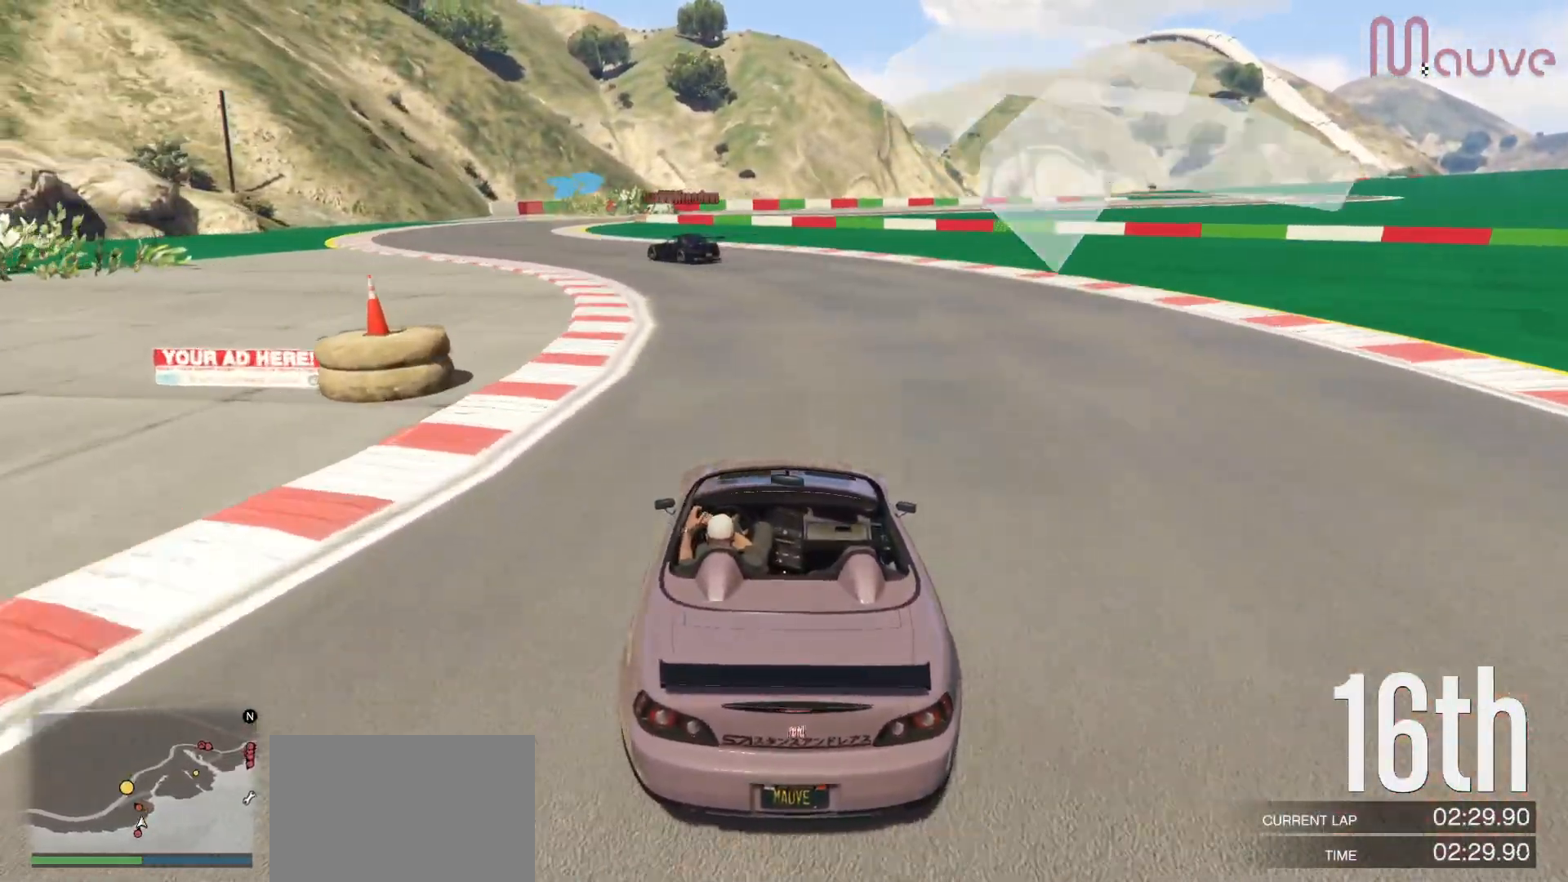
{"buttons": ["R2"], "left_stick": "left", "right_stick": "down-right", "events": [[300, "right_stick", "center"], [400, "left_stick", "center"], [467, "left_stick", "left"], [483, "right_stick", "down-right"]]}
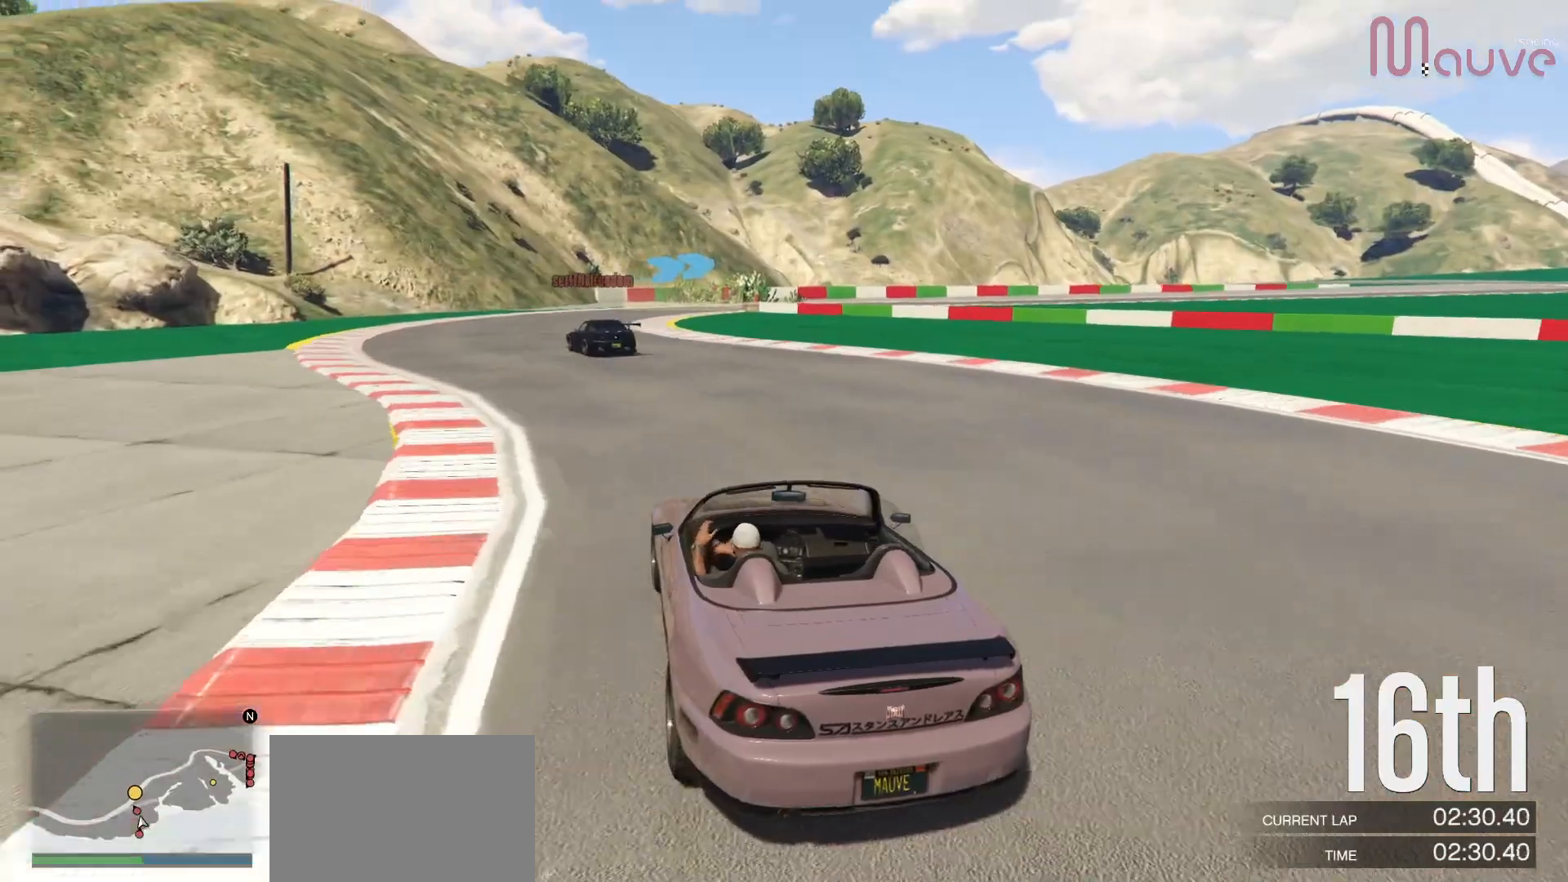
{"buttons": ["R2"], "left_stick": "right", "right_stick": "down-right", "events": [[150, "left_stick", "center"], [350, "left_stick", "right"]]}
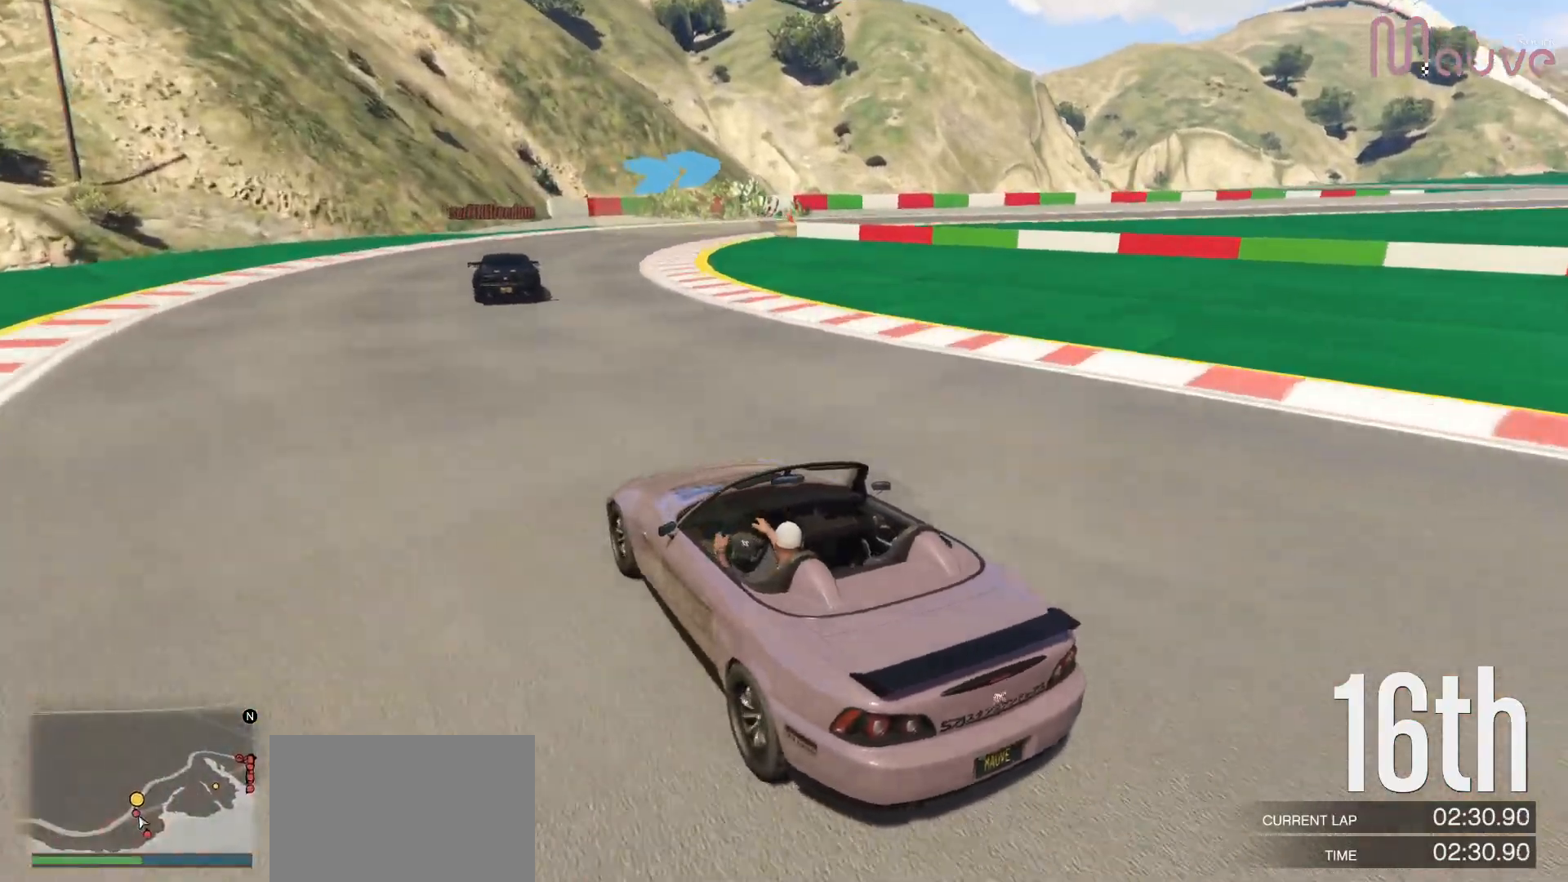
{"buttons": [], "left_stick": "right", "right_stick": "down-right", "events": [[50, "left_stick", "center"], [100, "R2", "up"], [117, "left_stick", "right"]]}
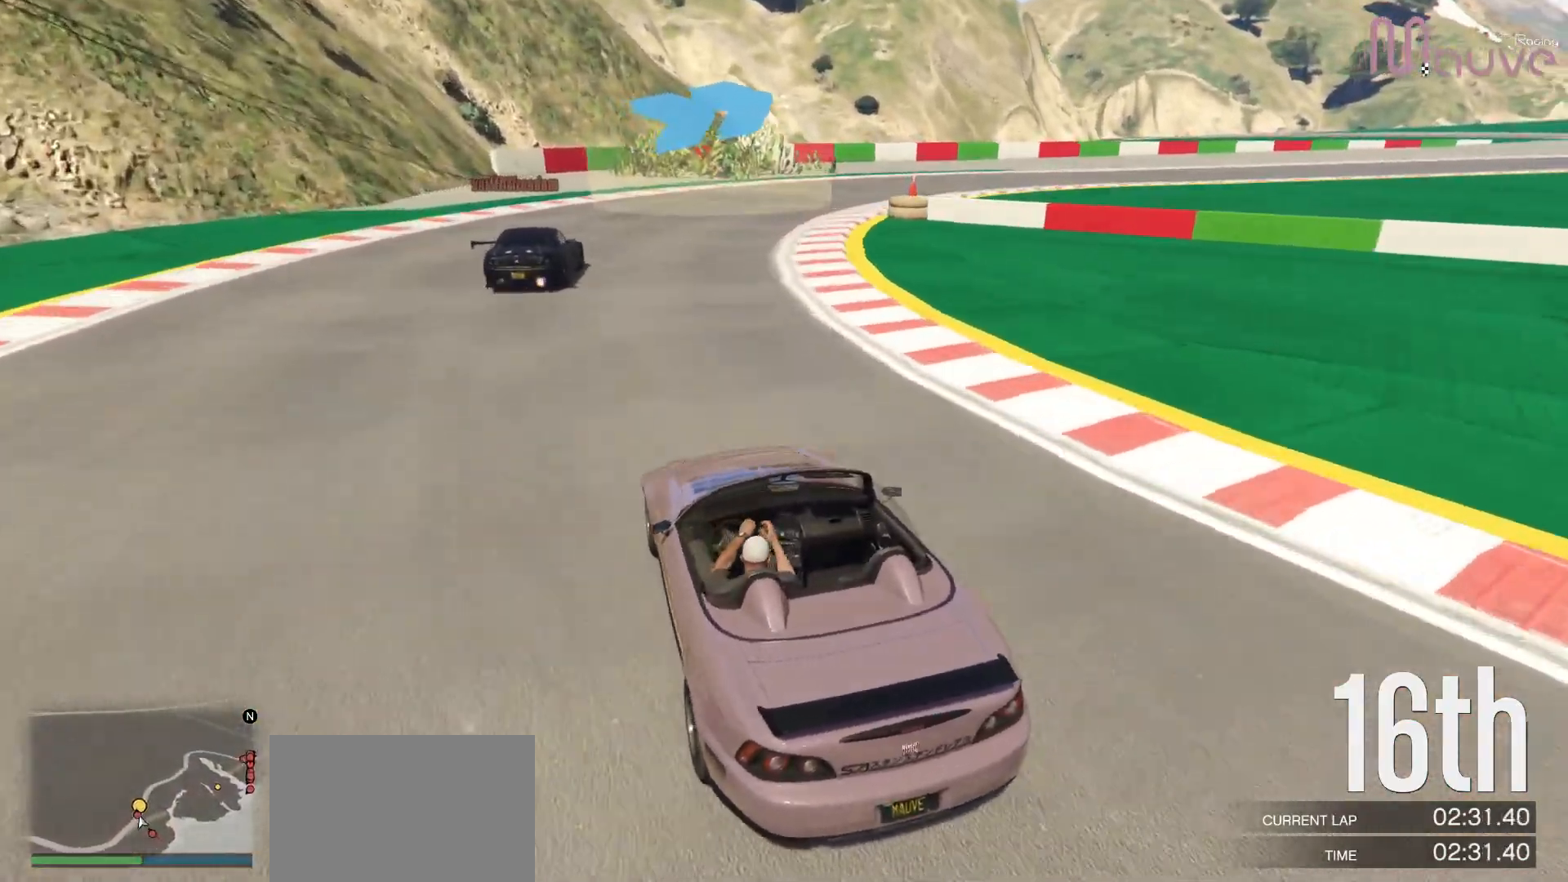
{"buttons": [], "left_stick": "right", "right_stick": "down-right", "events": []}
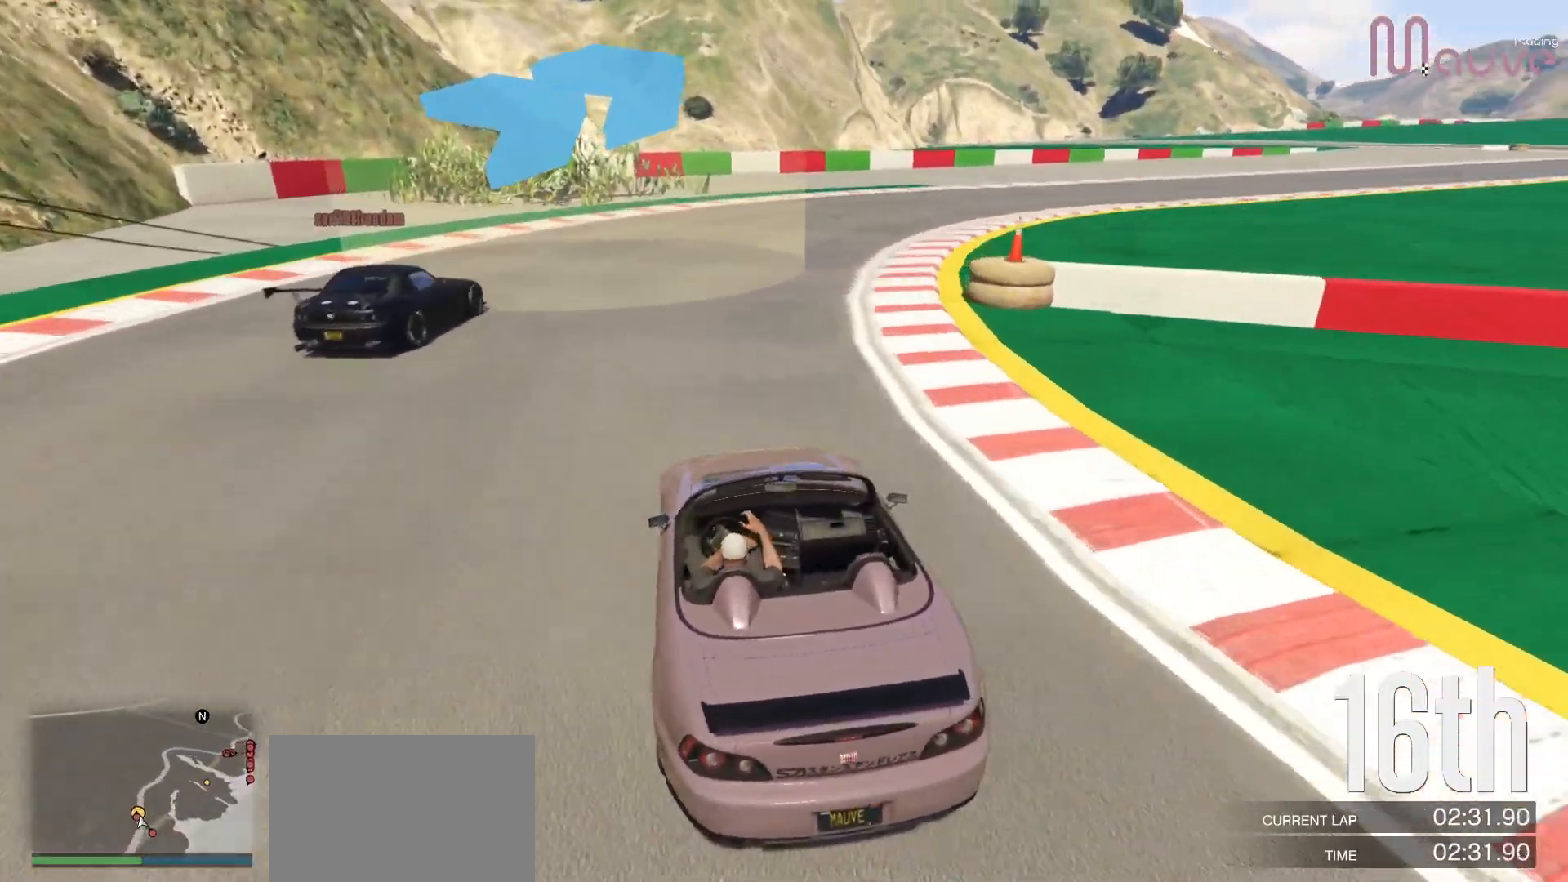
{"buttons": ["R2"], "left_stick": "right", "right_stick": "down-right", "events": [[117, "R2", "down"]]}
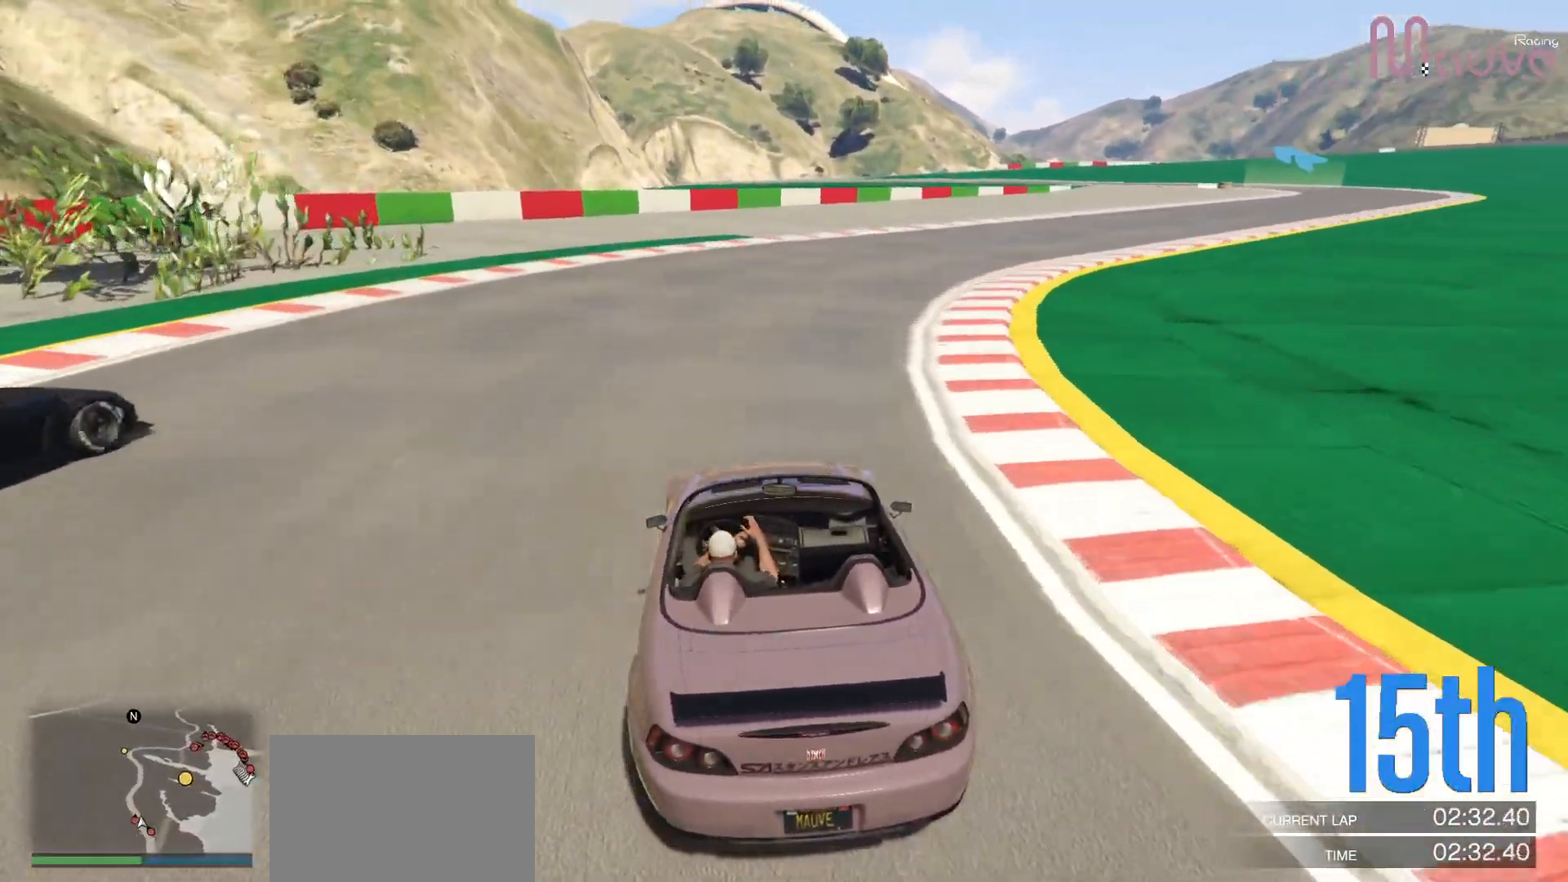
{"buttons": ["R2"], "left_stick": "right", "right_stick": "down-right", "events": [[17, "left_stick", "center"], [133, "left_stick", "right"], [367, "left_stick", "center"], [450, "left_stick", "right"]]}
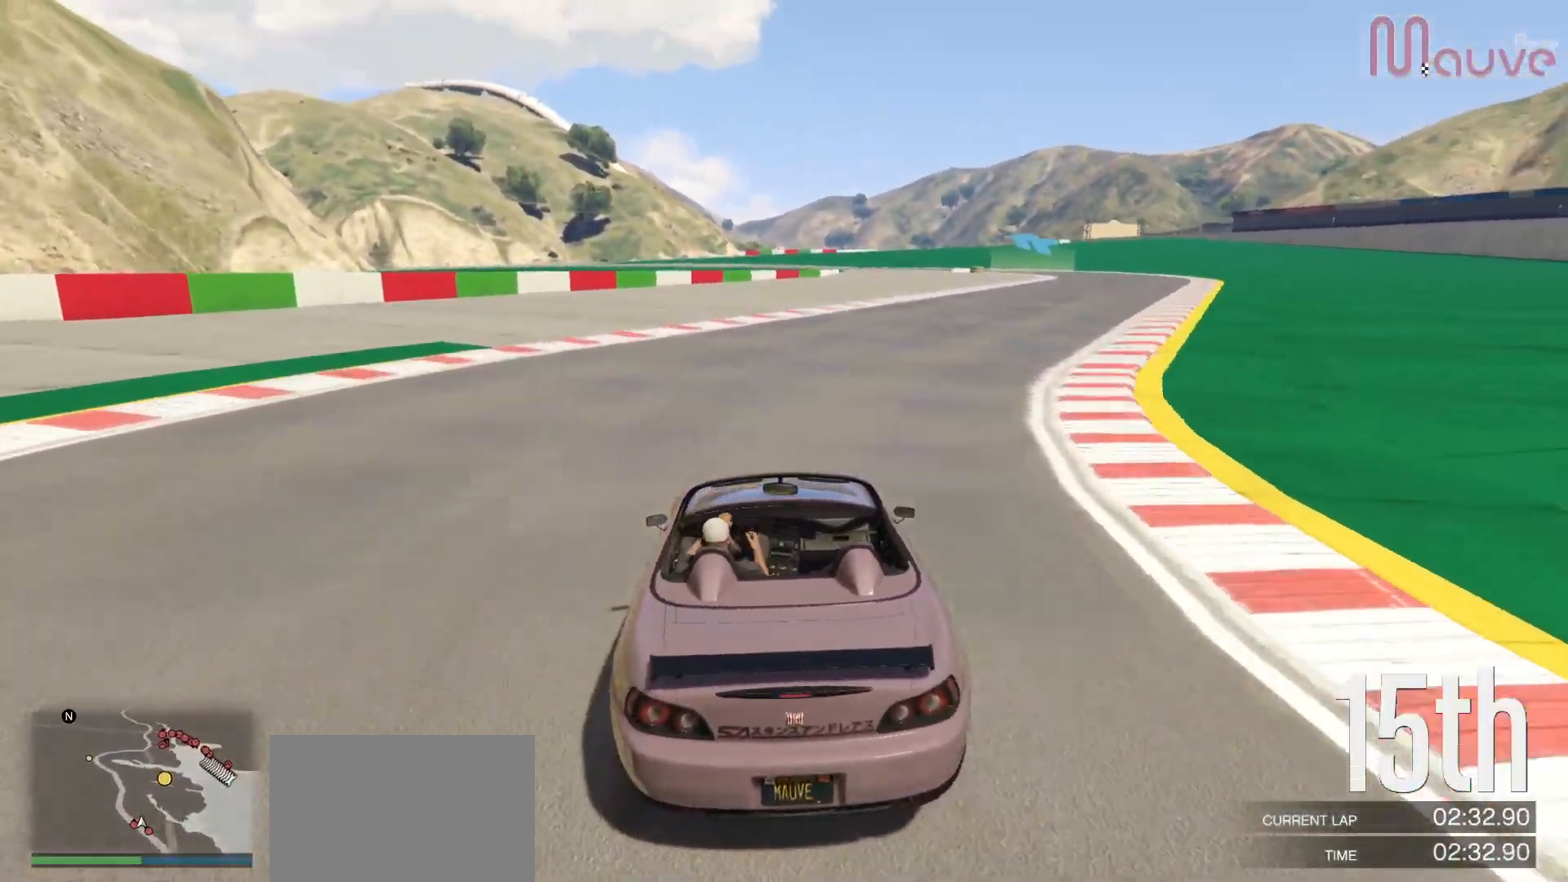
{"buttons": ["R2", "R3"], "left_stick": "center", "right_stick": "center", "events": [[183, "left_stick", "center"], [233, "left_stick", "right"], [433, "right_stick", "center"], [450, "R3", "down"], [467, "left_stick", "center"]]}
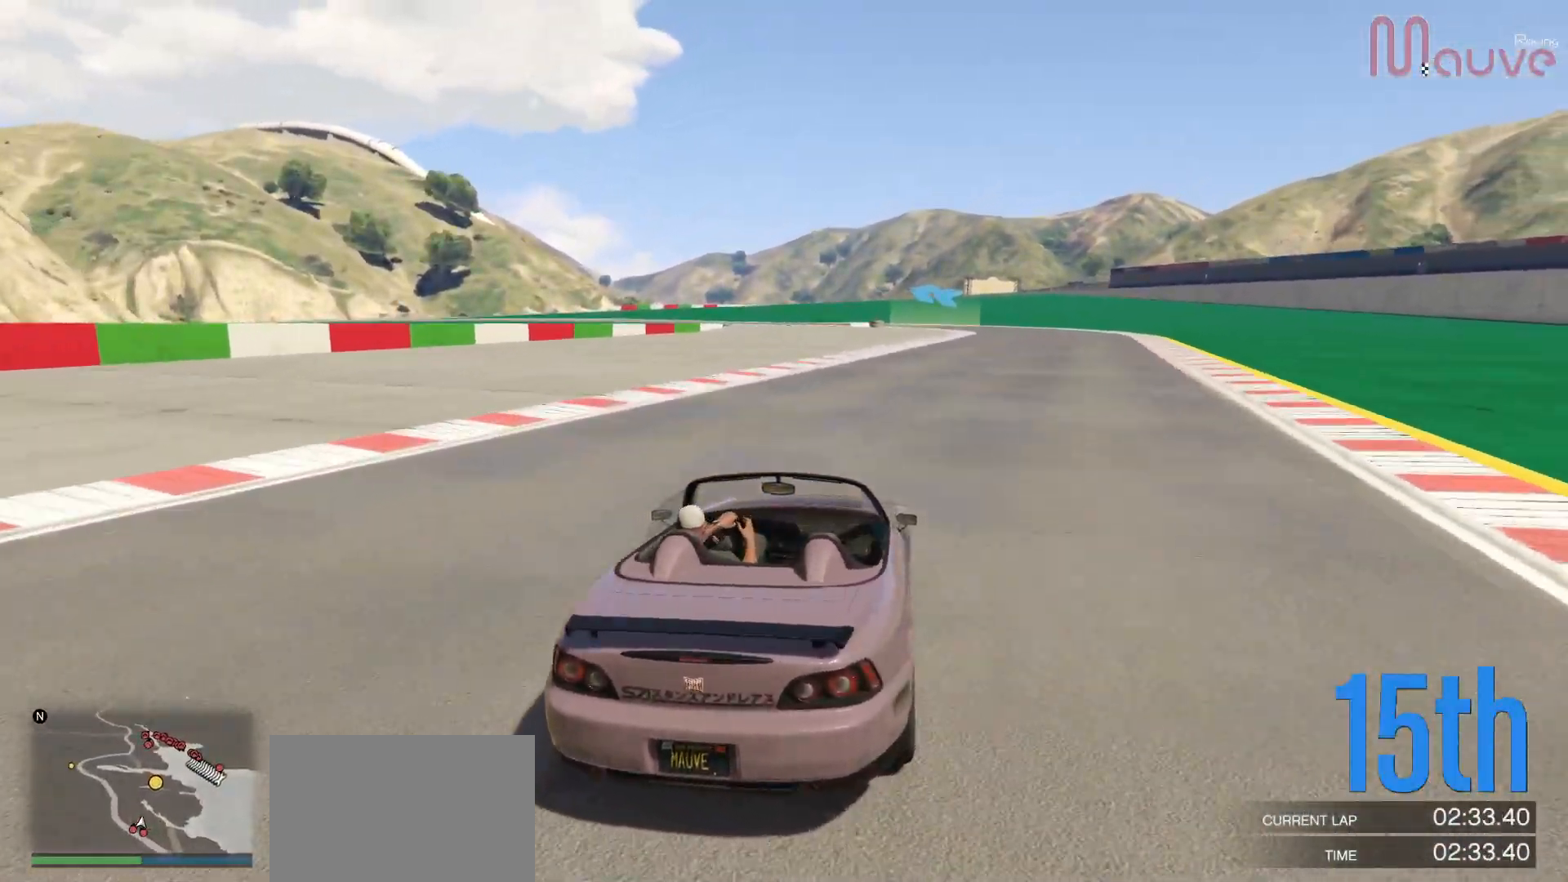
{"buttons": ["R2"], "left_stick": "center", "right_stick": "down-left", "events": [[67, "left_stick", "right"], [167, "R3", "up"], [250, "left_stick", "center"], [367, "left_stick", "right"], [450, "left_stick", "center"], [467, "right_stick", "down-left"]]}
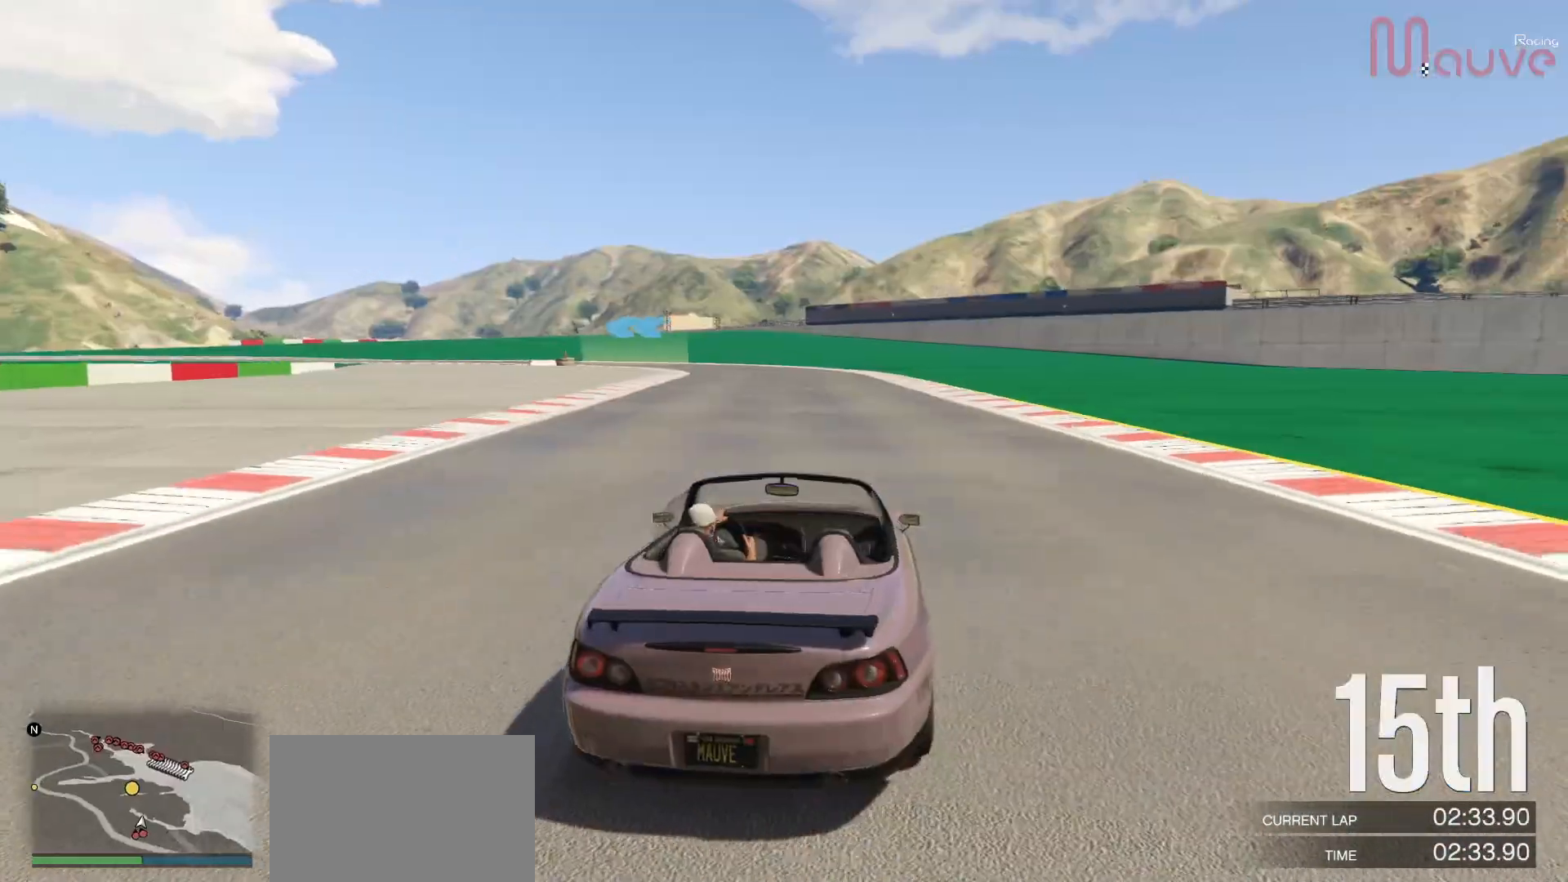
{"buttons": ["R2"], "left_stick": "left", "right_stick": "down-left", "events": [[333, "left_stick", "left"]]}
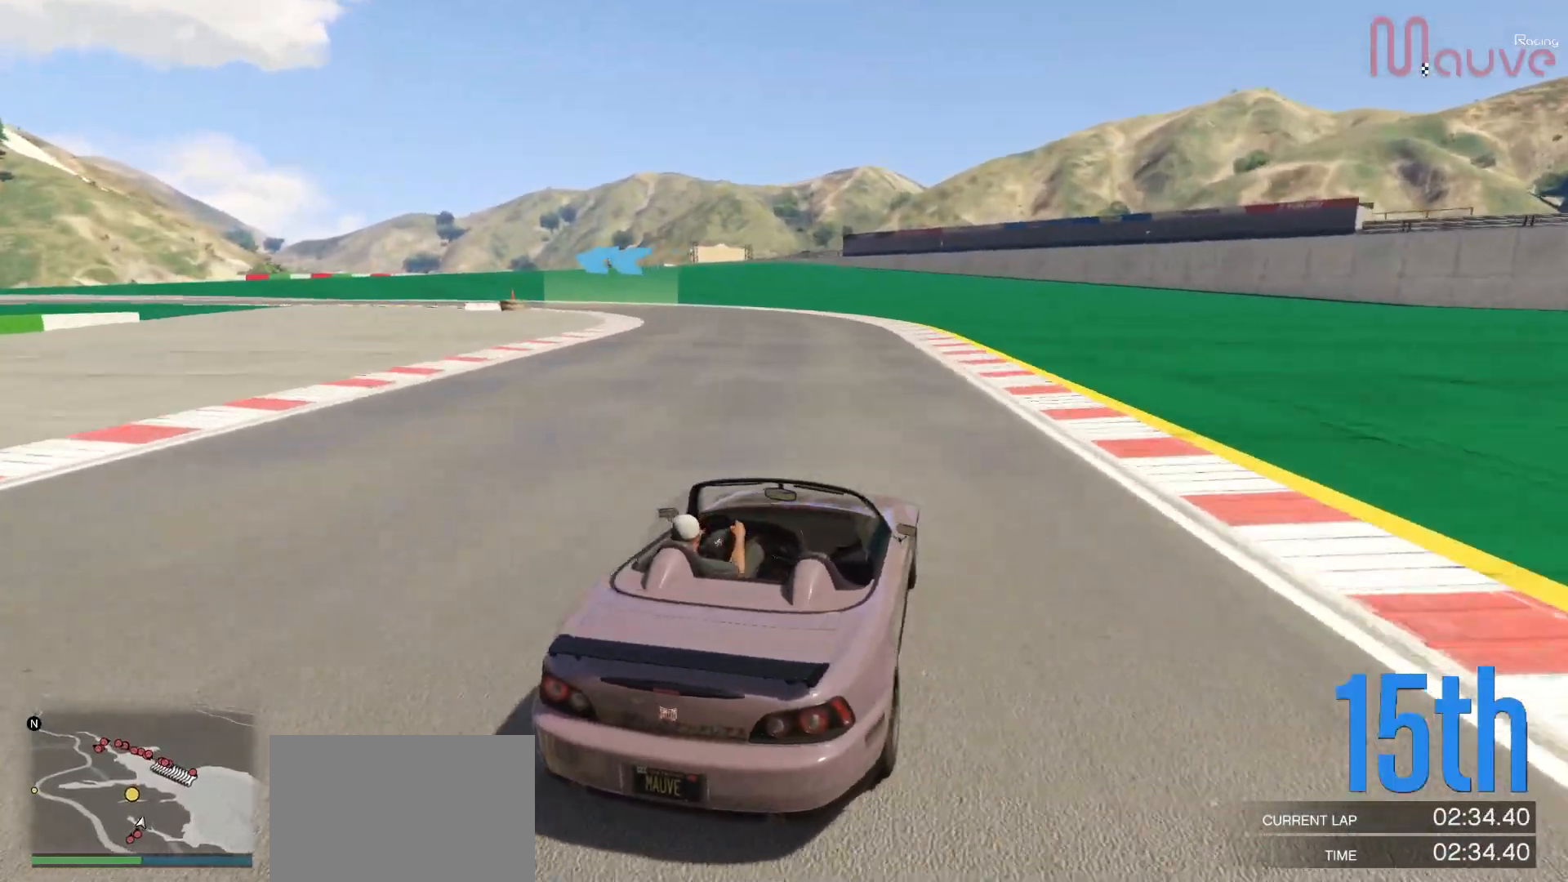
{"buttons": [], "left_stick": "left", "right_stick": "down-left", "events": [[17, "left_stick", "center"], [133, "left_stick", "left"], [333, "left_stick", "center"], [400, "left_stick", "left"], [500, "R2", "up"]]}
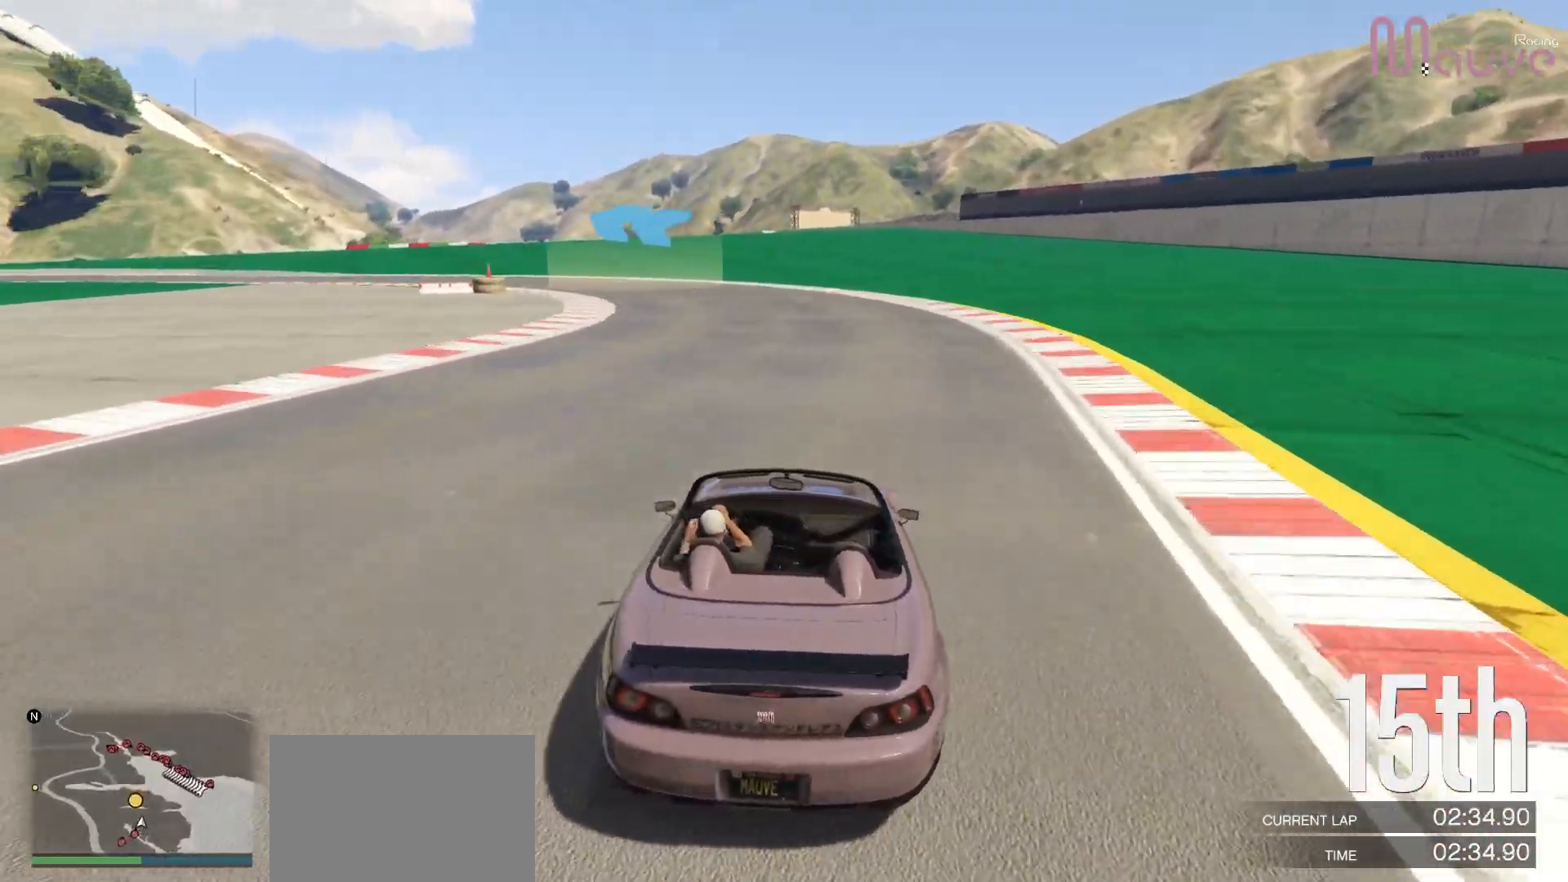
{"buttons": ["R2"], "left_stick": "left", "right_stick": "down-left", "events": [[350, "R2", "down"], [367, "left_stick", "center"], [483, "left_stick", "left"]]}
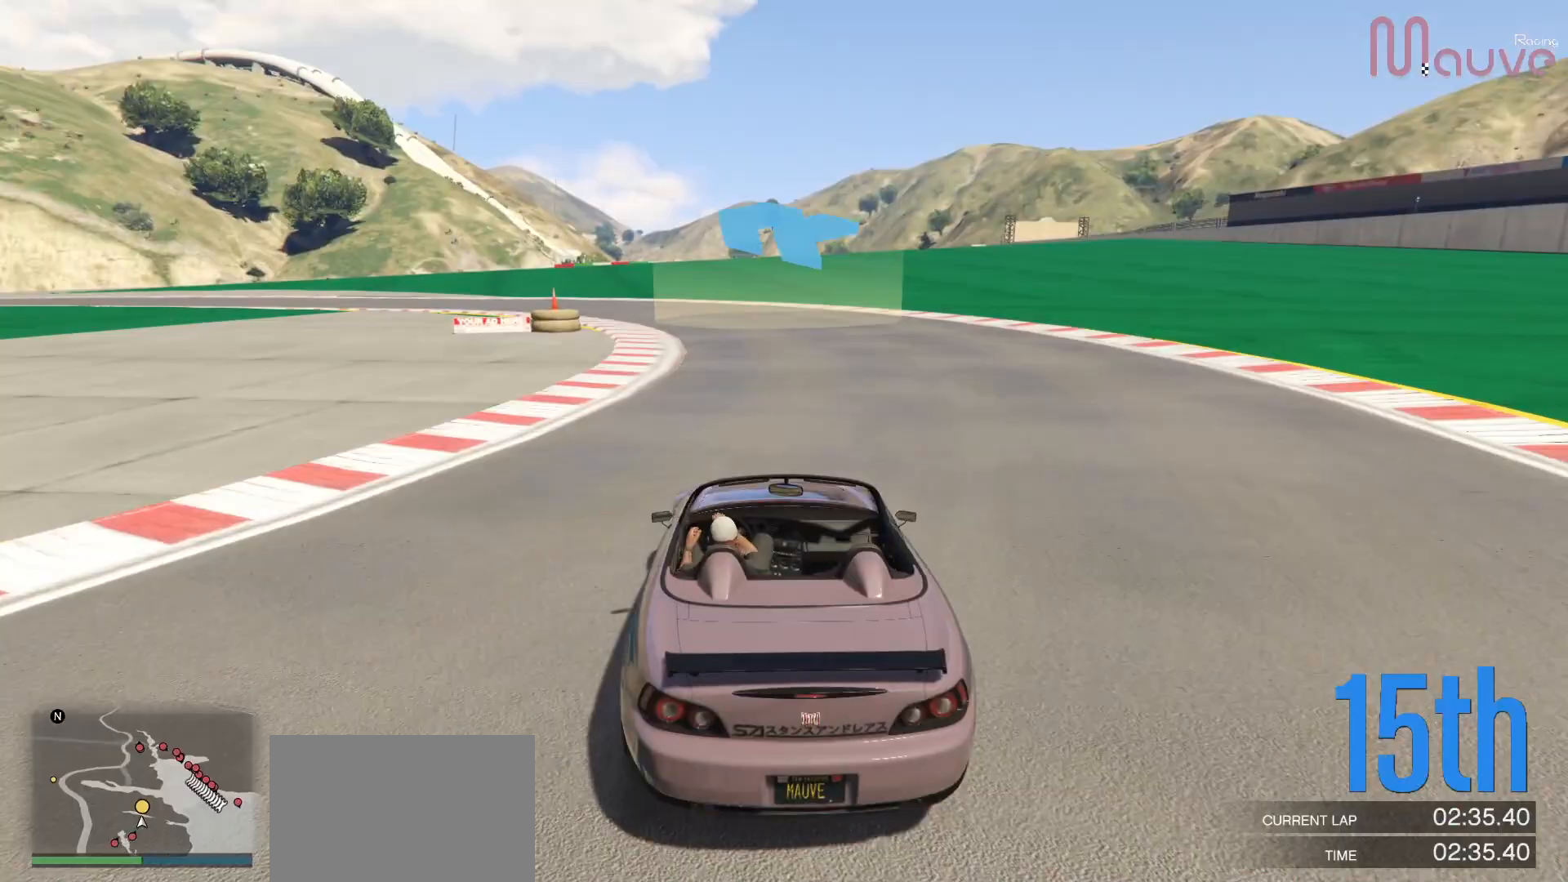
{"buttons": ["R2"], "left_stick": "center", "right_stick": "down-left", "events": [[150, "left_stick", "center"], [300, "left_stick", "left"], [450, "left_stick", "center"]]}
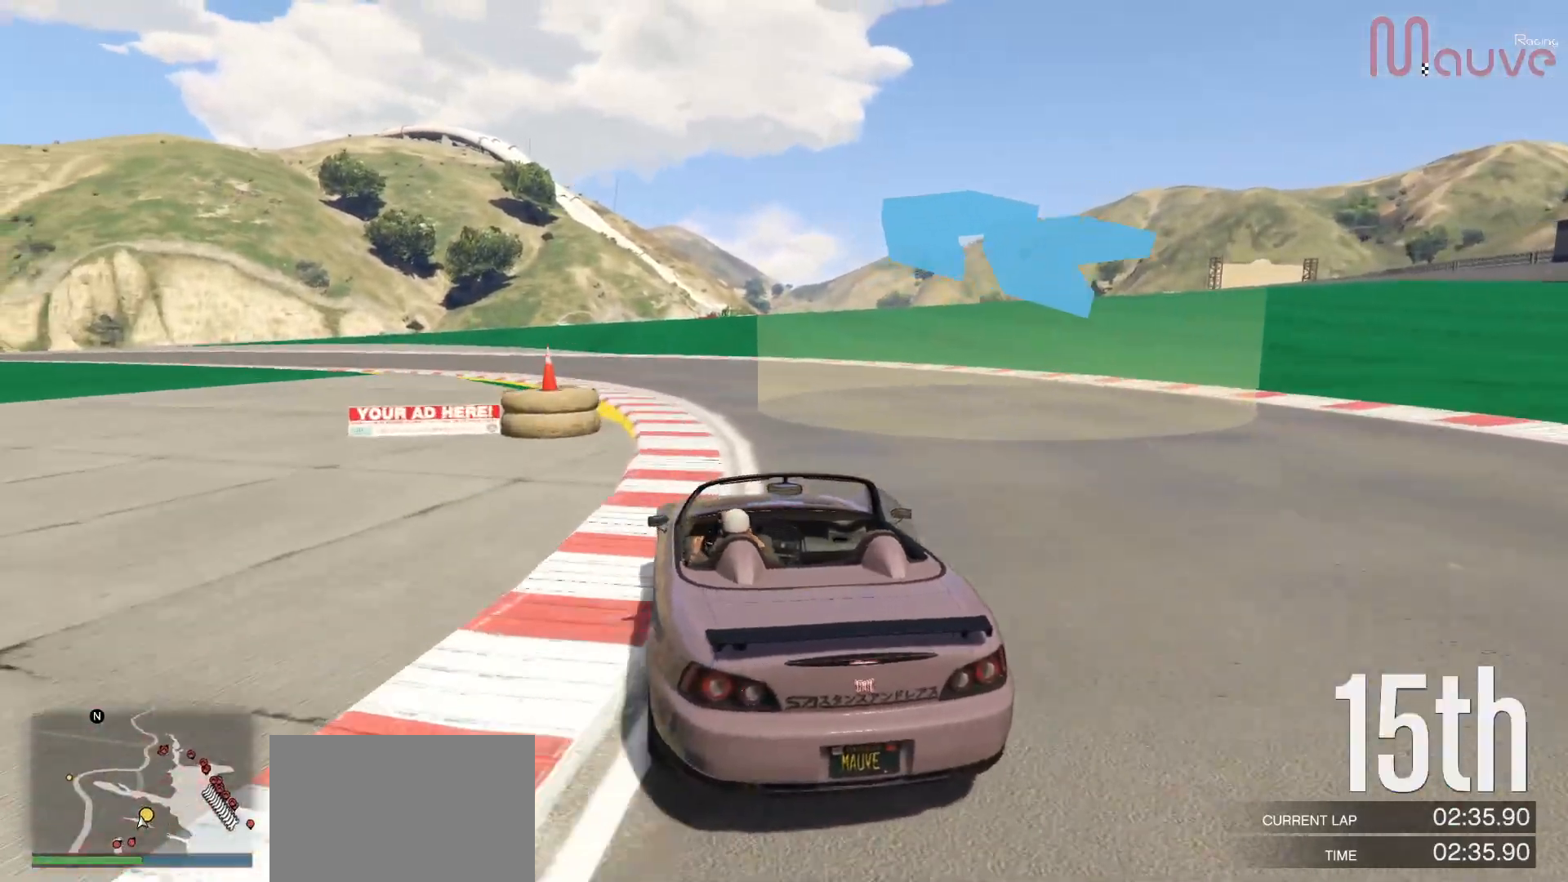
{"buttons": ["R2"], "left_stick": "center", "right_stick": "center", "events": [[83, "left_stick", "left"], [150, "right_stick", "center"], [283, "left_stick", "center"], [333, "left_stick", "left"], [483, "left_stick", "center"]]}
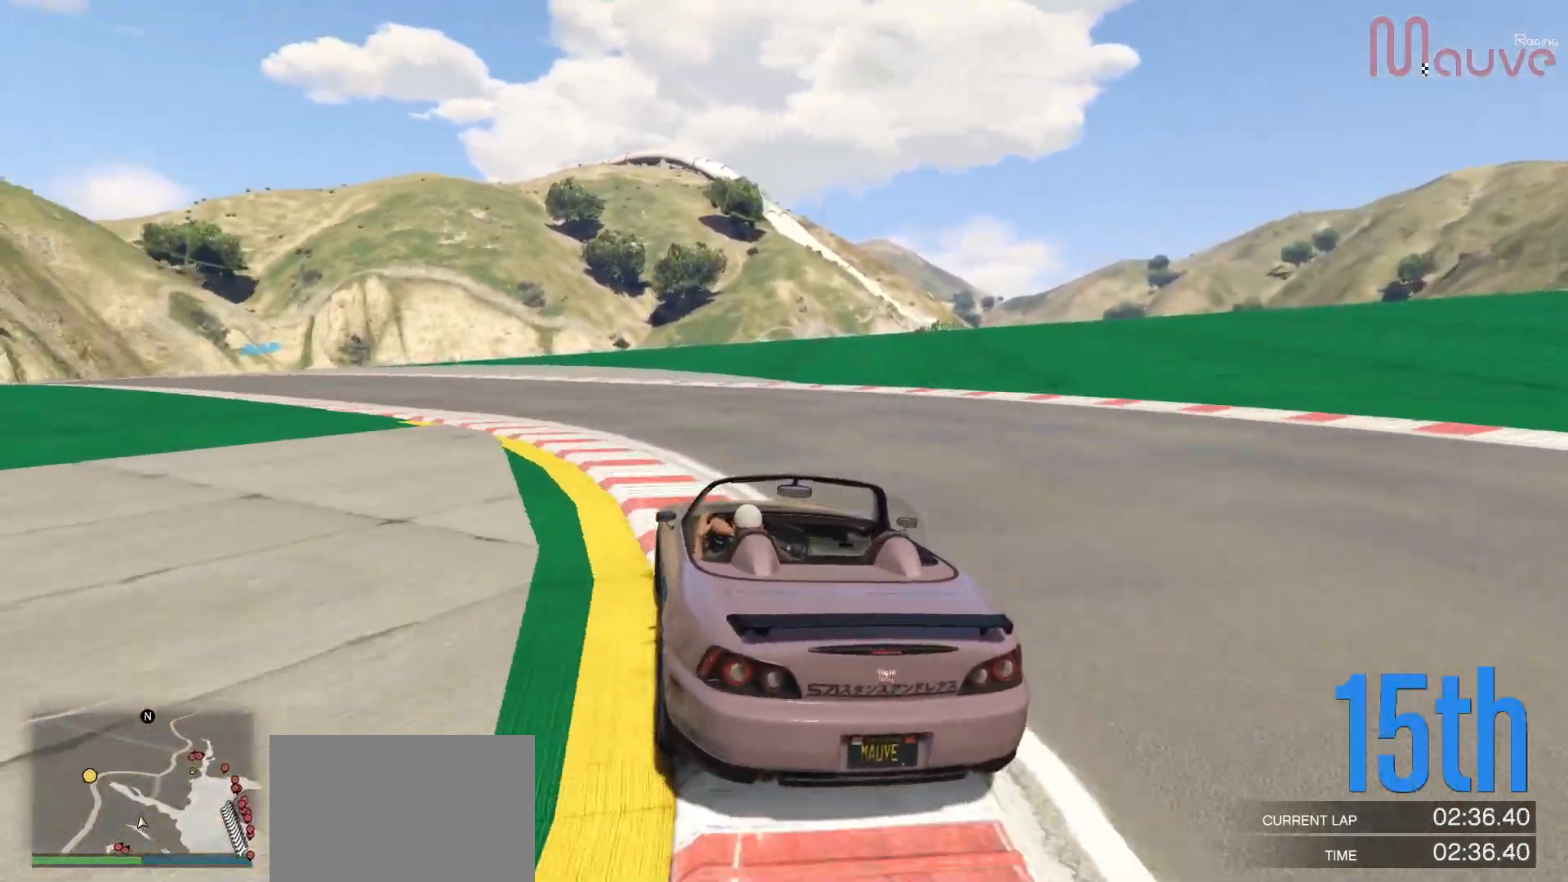
{"buttons": ["R2"], "left_stick": "left", "right_stick": "center", "events": [[83, "left_stick", "left"]]}
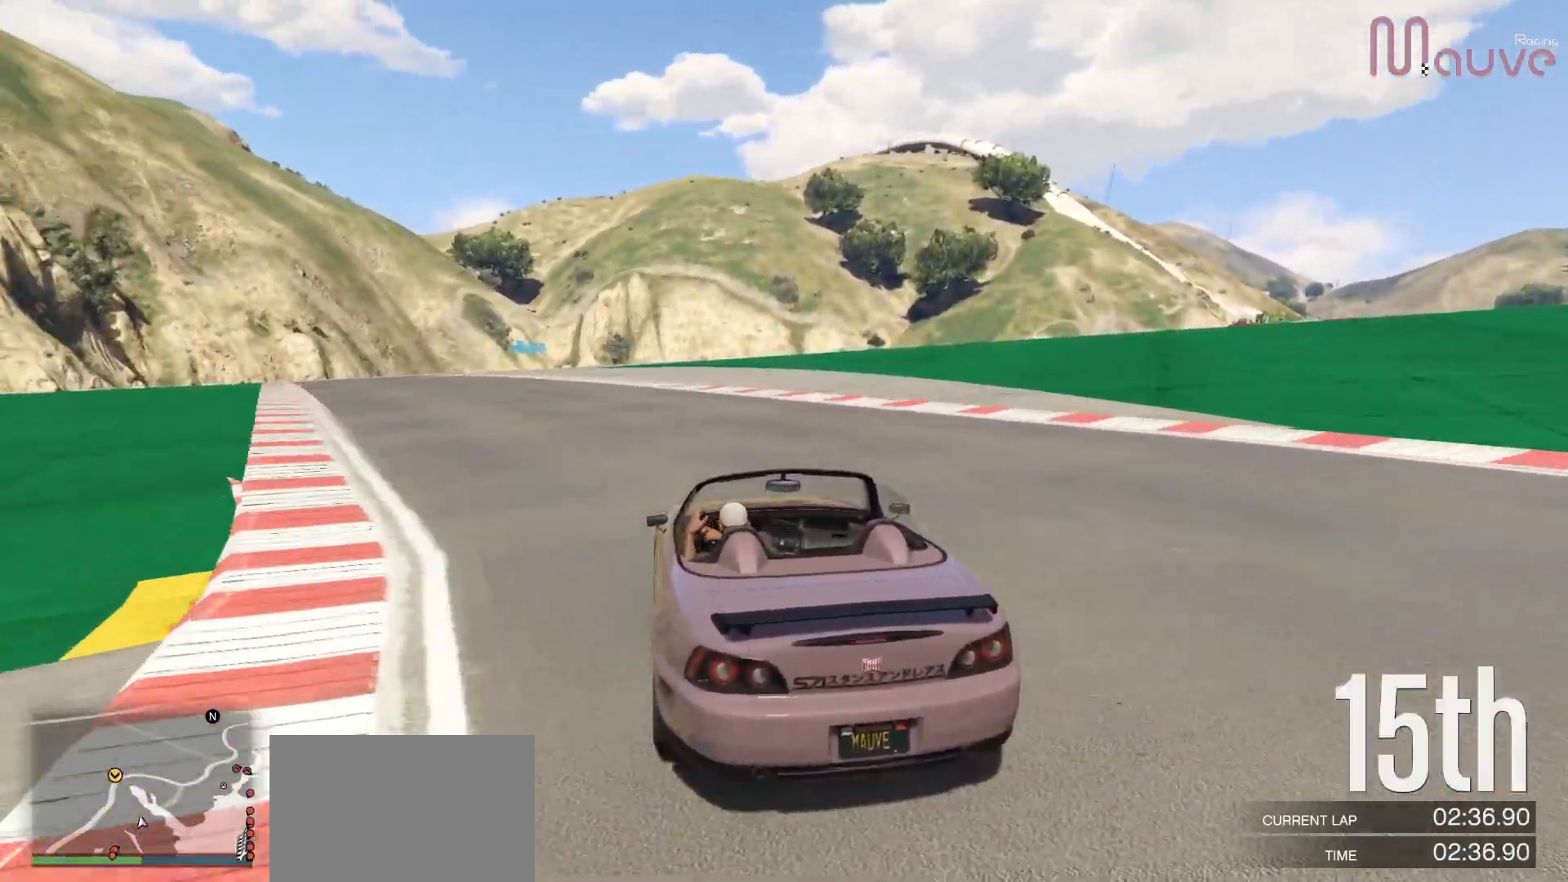
{"buttons": ["R2"], "left_stick": "left", "right_stick": "down-right", "events": [[17, "left_stick", "center"], [117, "left_stick", "left"], [317, "left_stick", "center"], [417, "left_stick", "left"], [500, "right_stick", "down-right"]]}
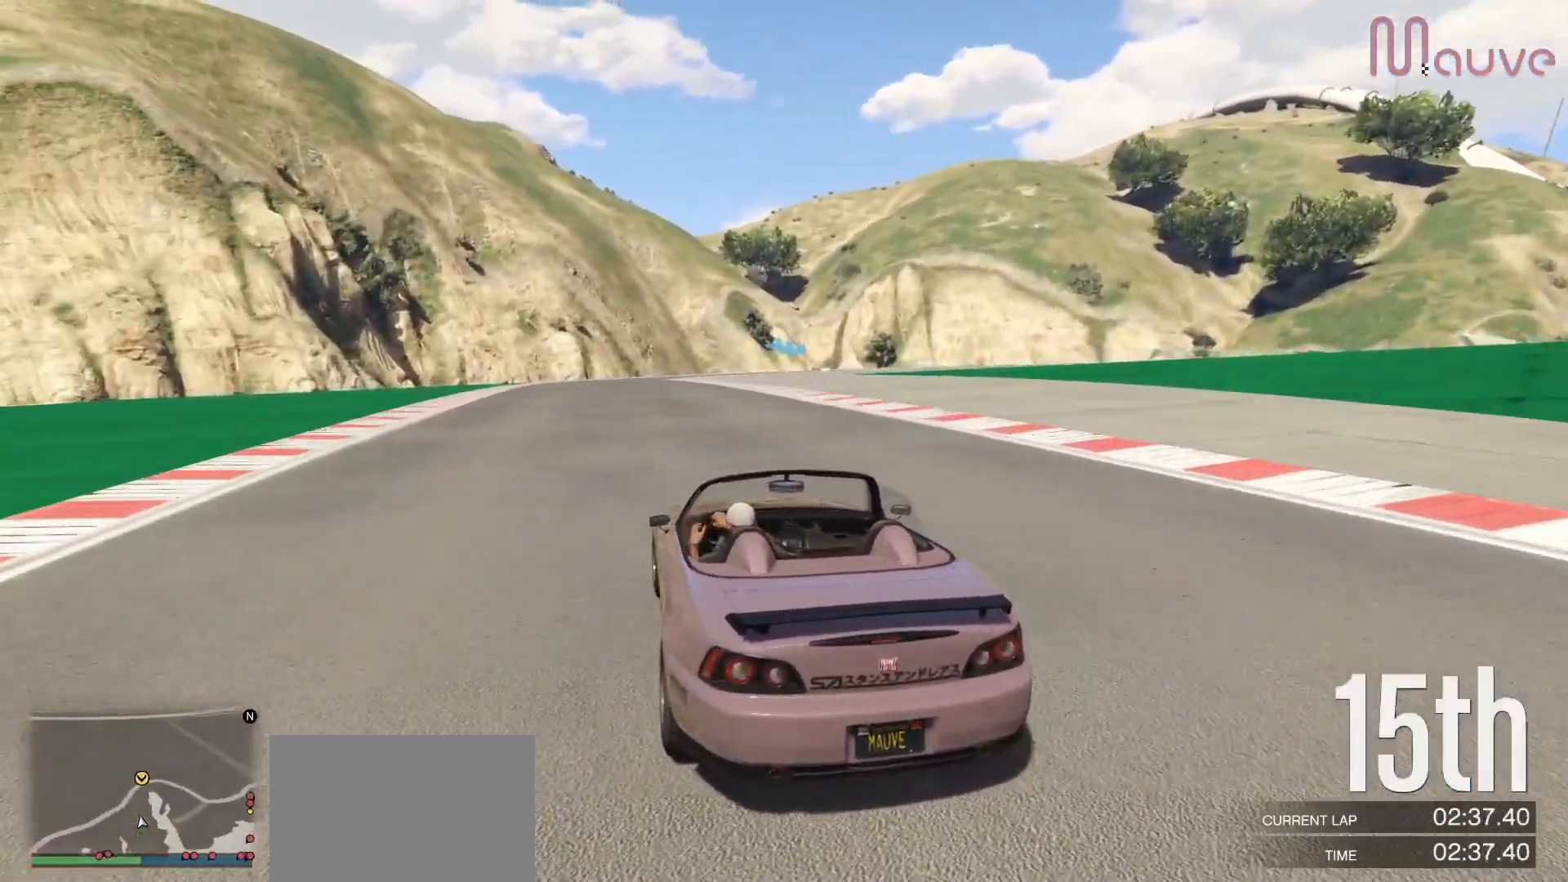
{"buttons": ["R2"], "left_stick": "right", "right_stick": "down-right", "events": [[100, "left_stick", "center"], [217, "left_stick", "left"], [317, "left_stick", "center"], [500, "left_stick", "right"]]}
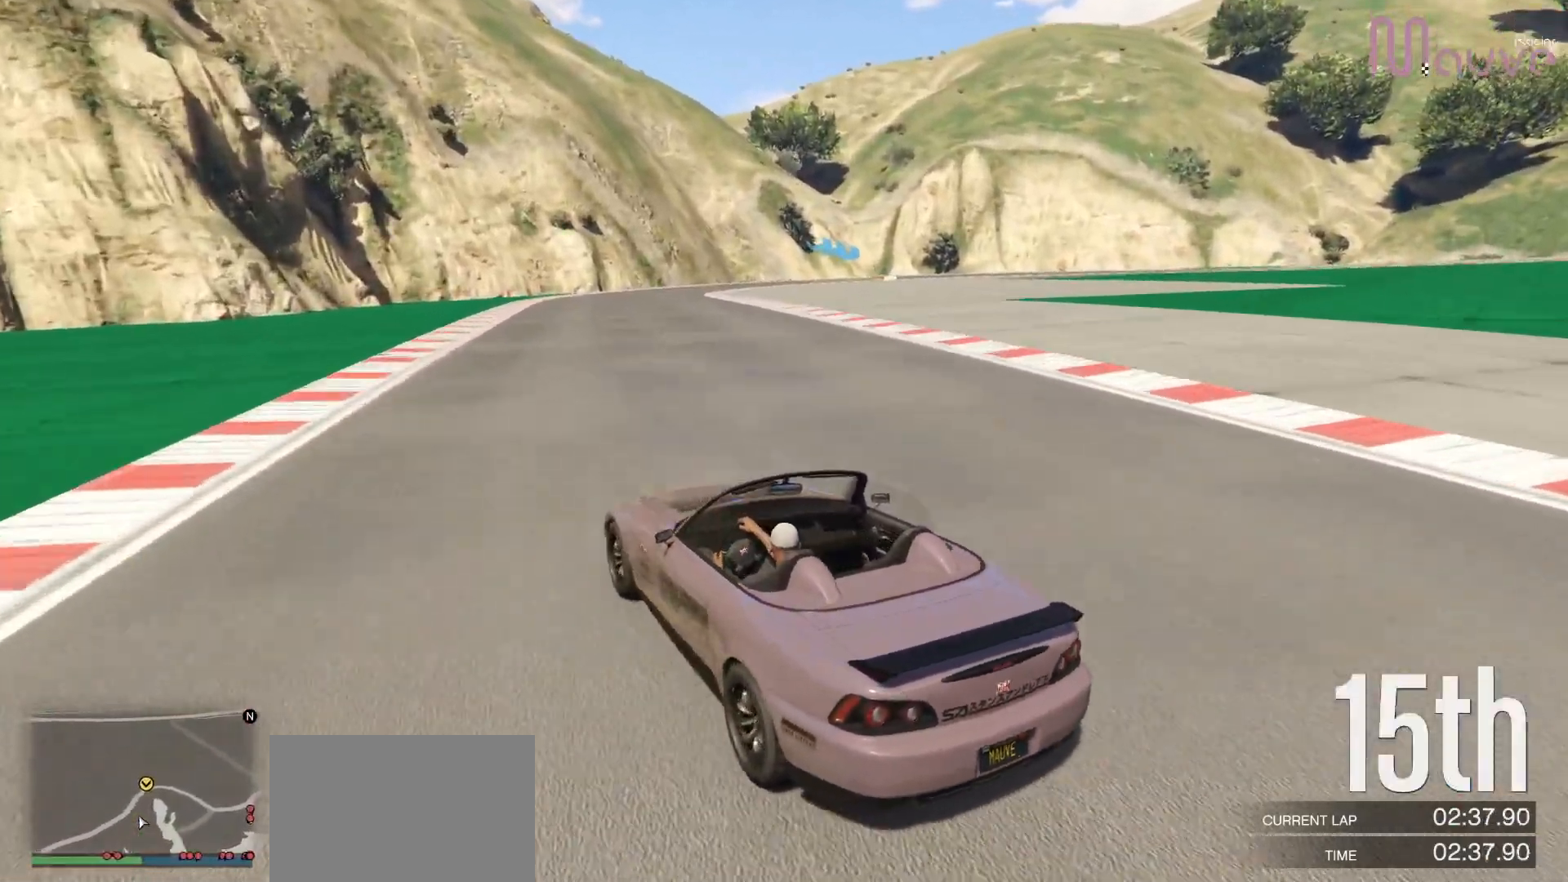
{"buttons": ["R2"], "left_stick": "center", "right_stick": "down-right", "events": [[150, "left_stick", "center"], [300, "left_stick", "right"], [483, "left_stick", "center"]]}
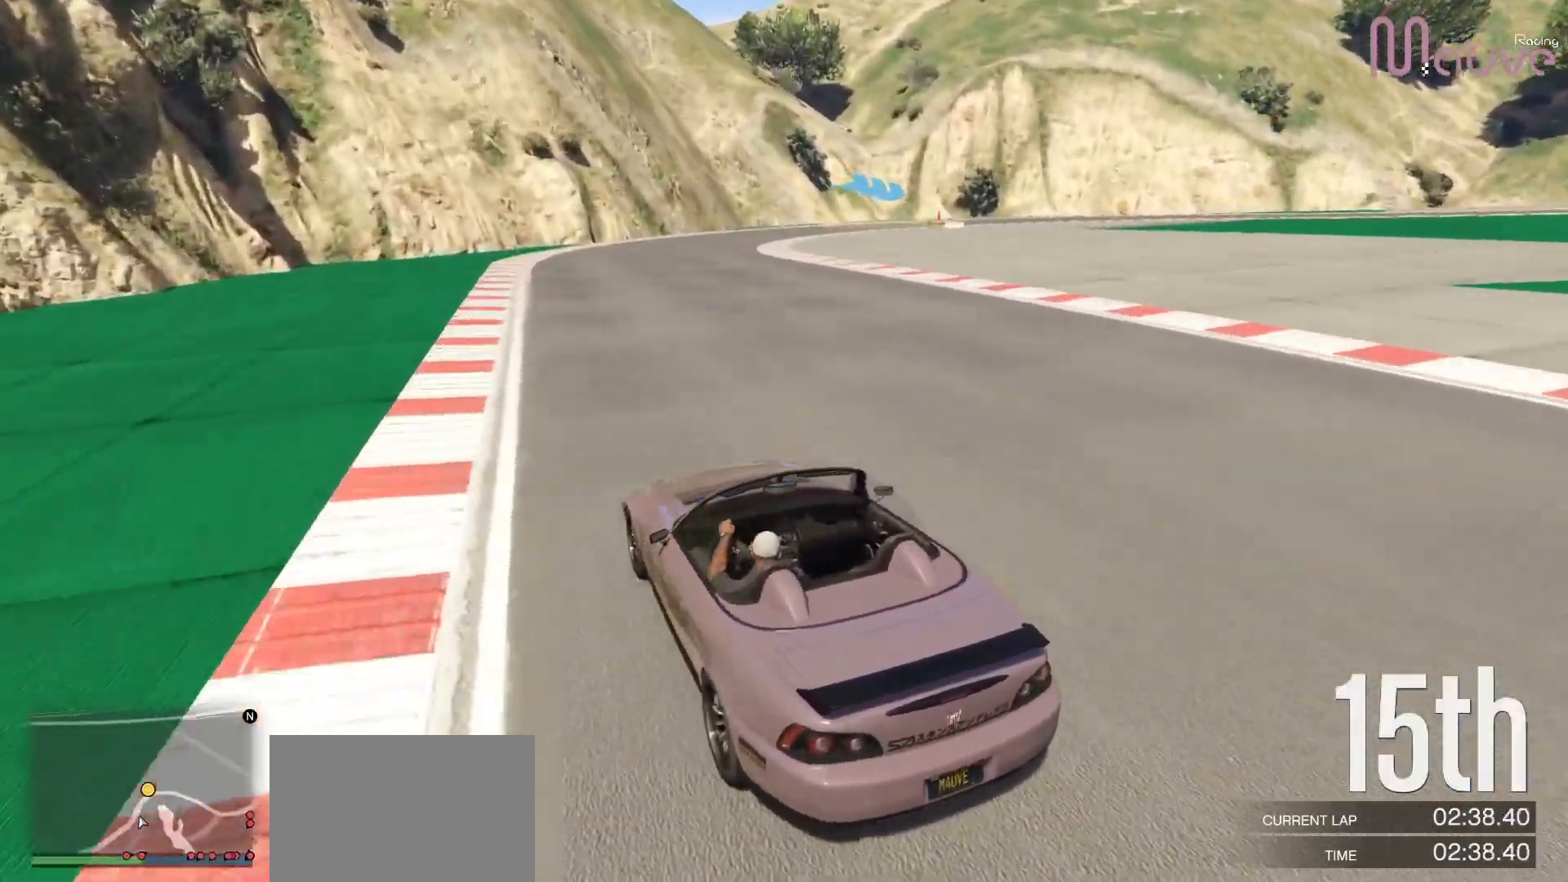
{"buttons": ["R2"], "left_stick": "right", "right_stick": "down-right", "events": [[133, "left_stick", "right"], [283, "left_stick", "center"], [433, "left_stick", "right"]]}
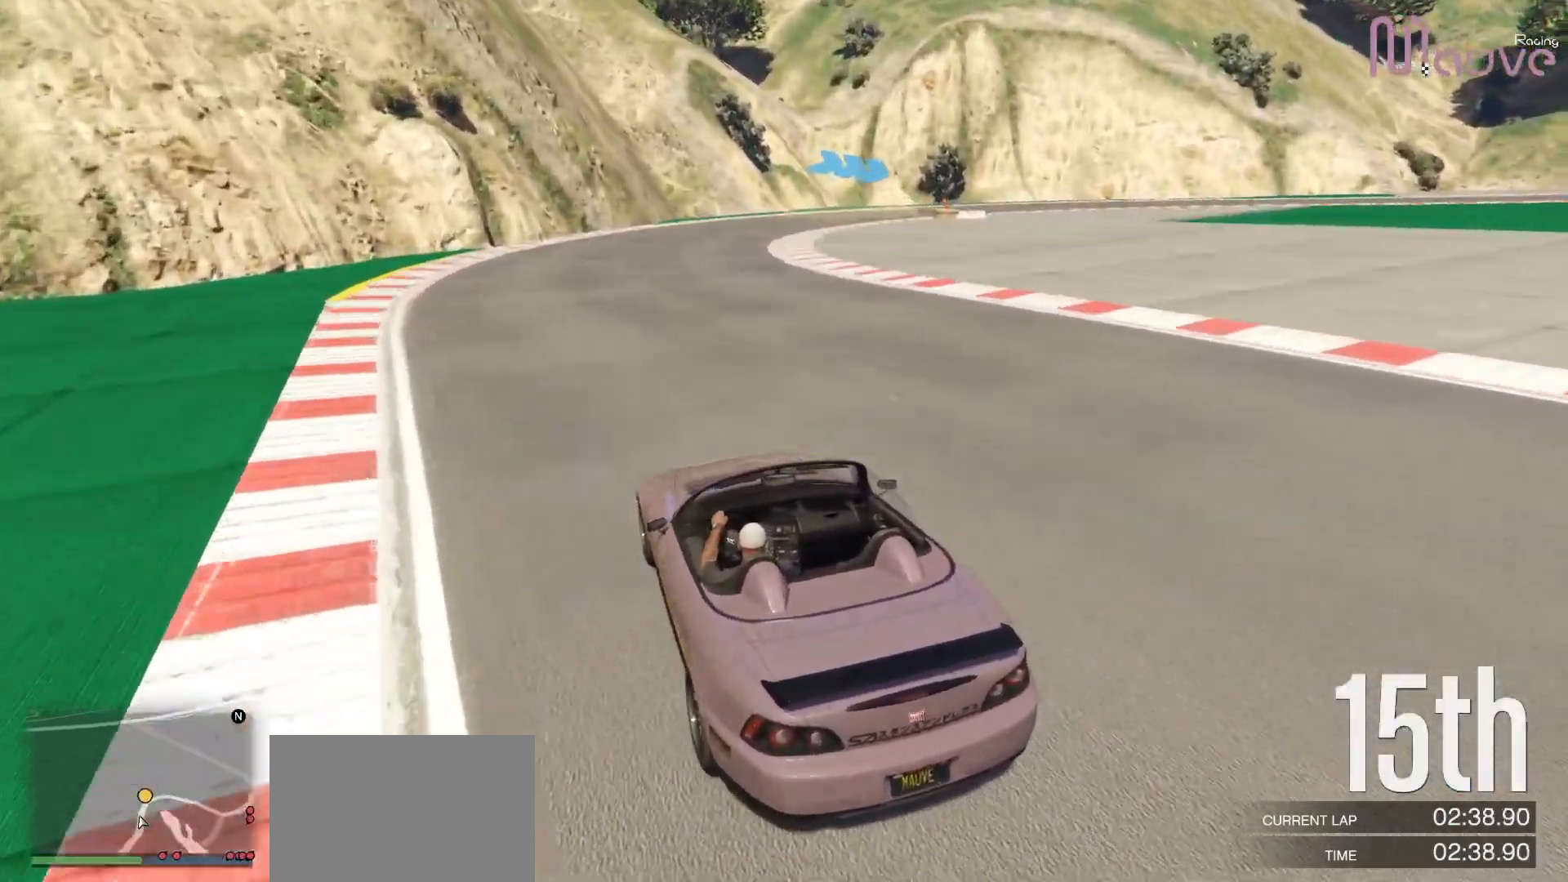
{"buttons": ["R2"], "left_stick": "center", "right_stick": "down-right", "events": [[200, "R2", "up"], [450, "left_stick", "center"], [467, "R2", "down"]]}
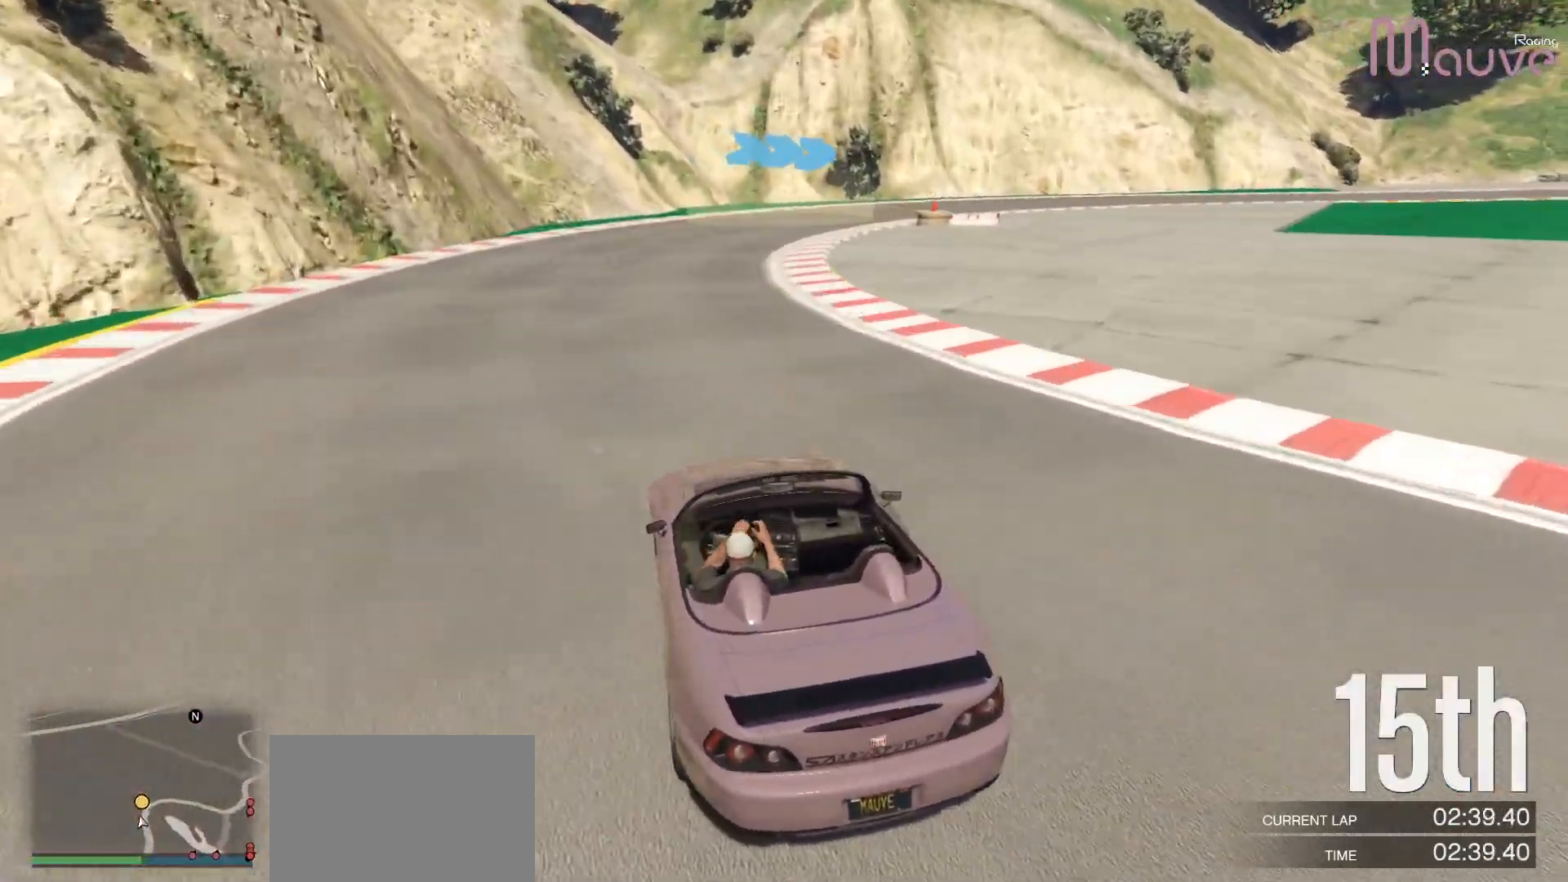
{"buttons": [], "left_stick": "center", "right_stick": "down-right", "events": [[33, "left_stick", "right"], [133, "R2", "up"], [383, "L2", "down"], [433, "L2", "up"], [483, "left_stick", "center"]]}
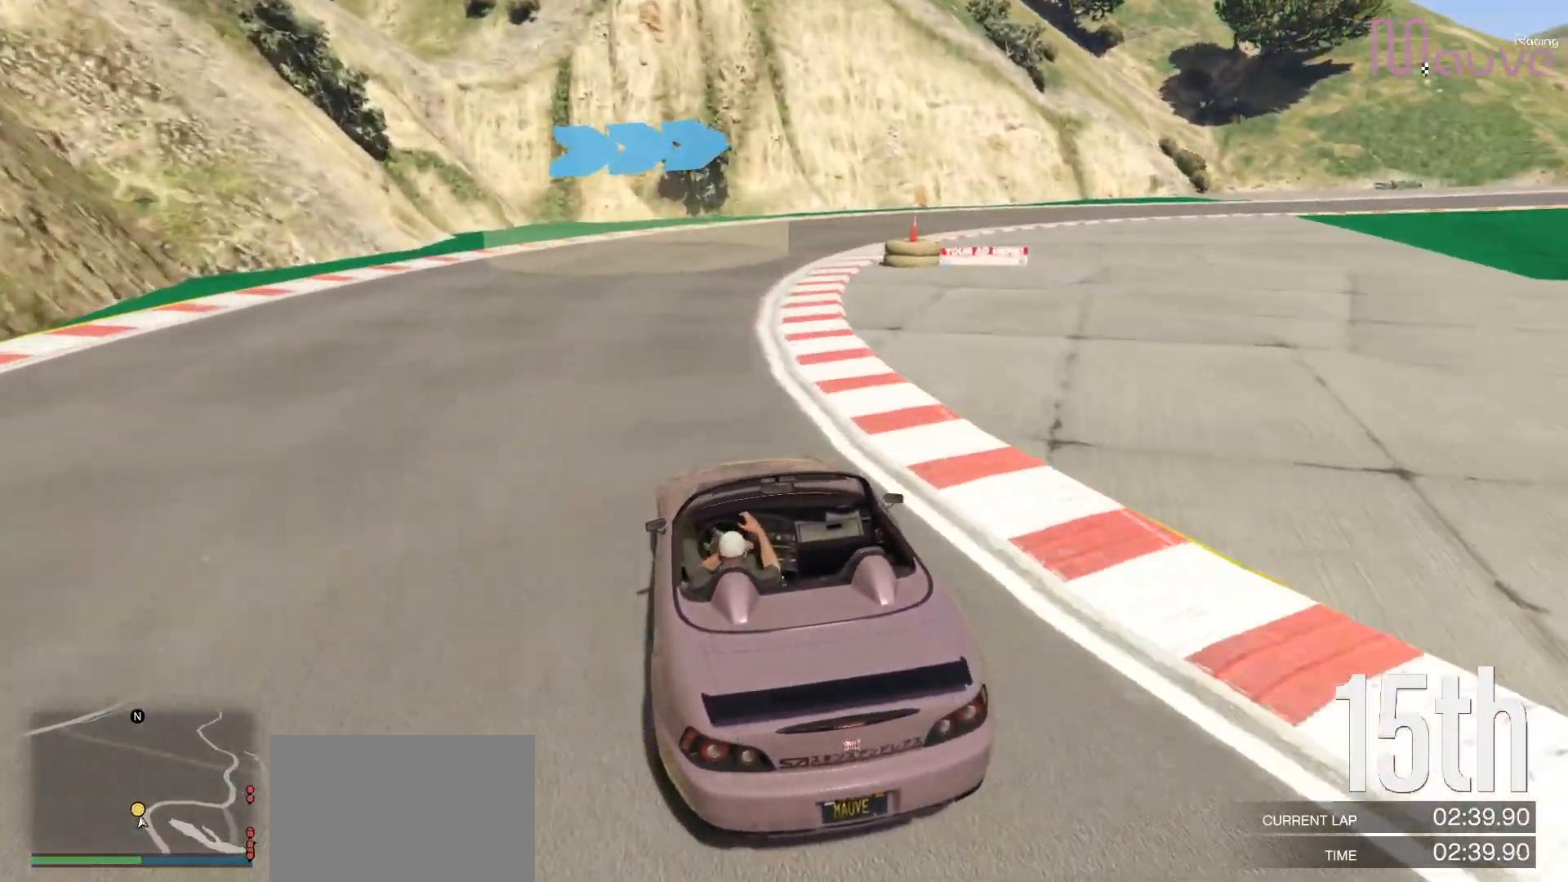
{"buttons": [], "left_stick": "center", "right_stick": "down-right", "events": [[17, "left_stick", "right"], [483, "left_stick", "center"]]}
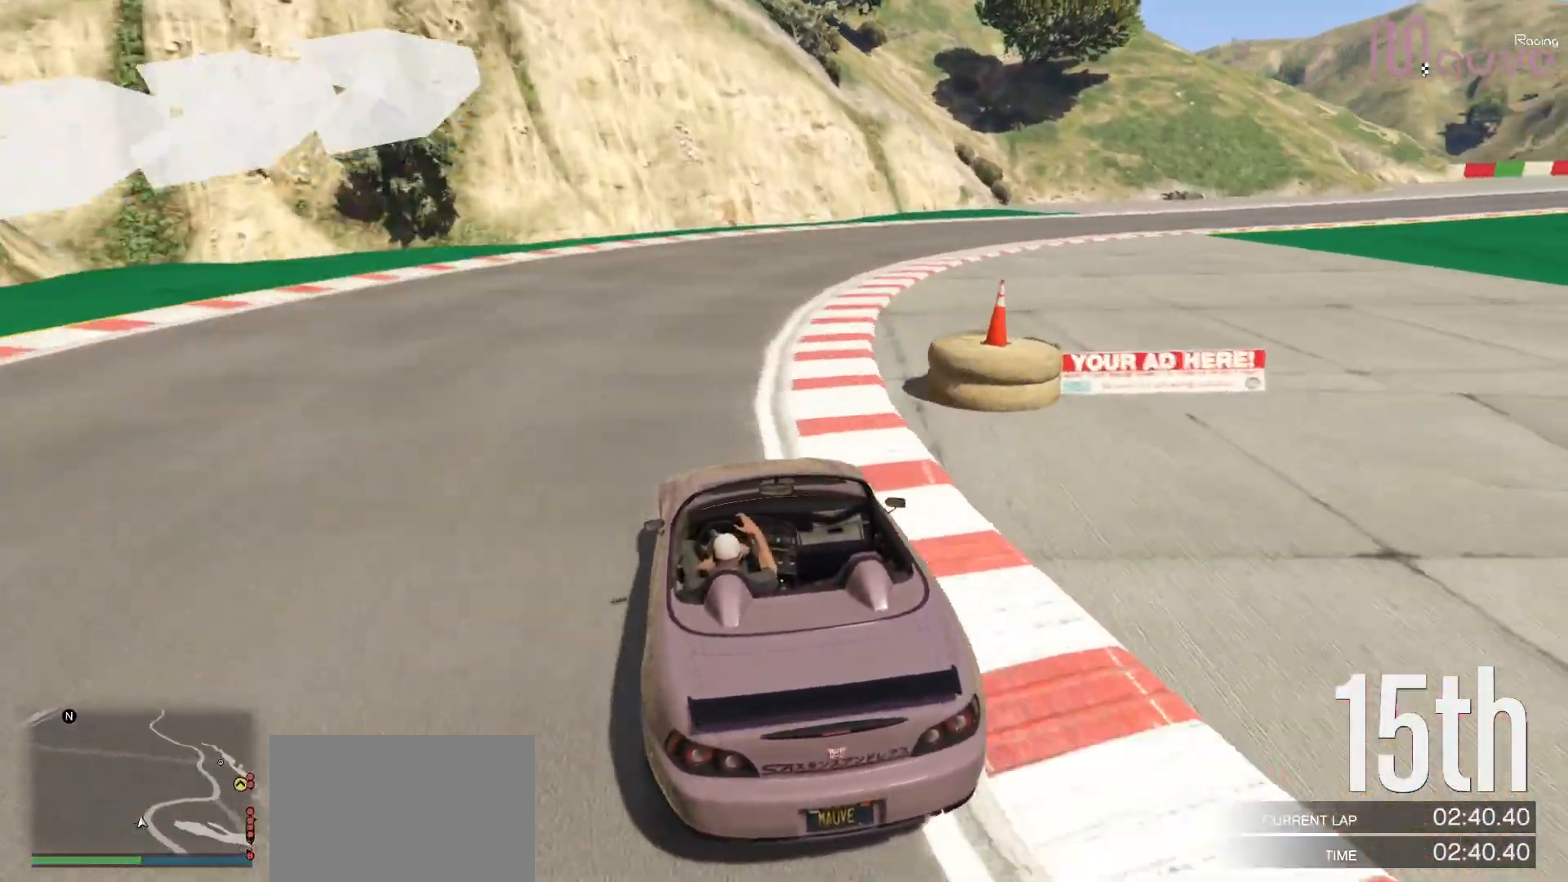
{"buttons": ["R2"], "left_stick": "right", "right_stick": "down-right", "events": [[17, "left_stick", "right"], [83, "R2", "down"]]}
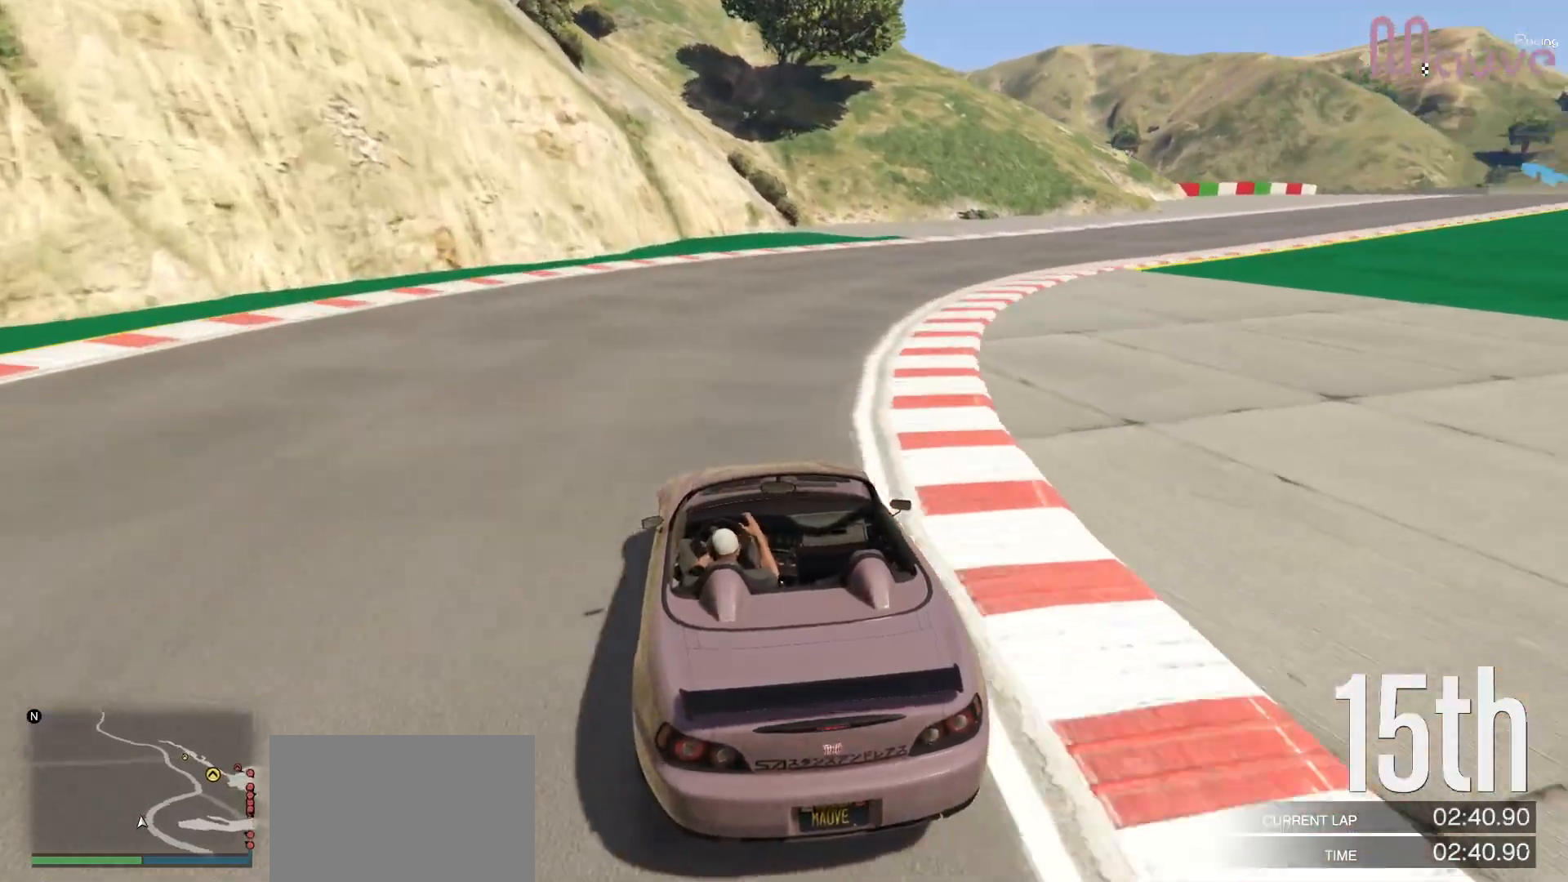
{"buttons": ["R2"], "left_stick": "right", "right_stick": "down-right", "events": [[50, "left_stick", "center"], [117, "left_stick", "right"], [350, "left_stick", "center"], [400, "left_stick", "right"]]}
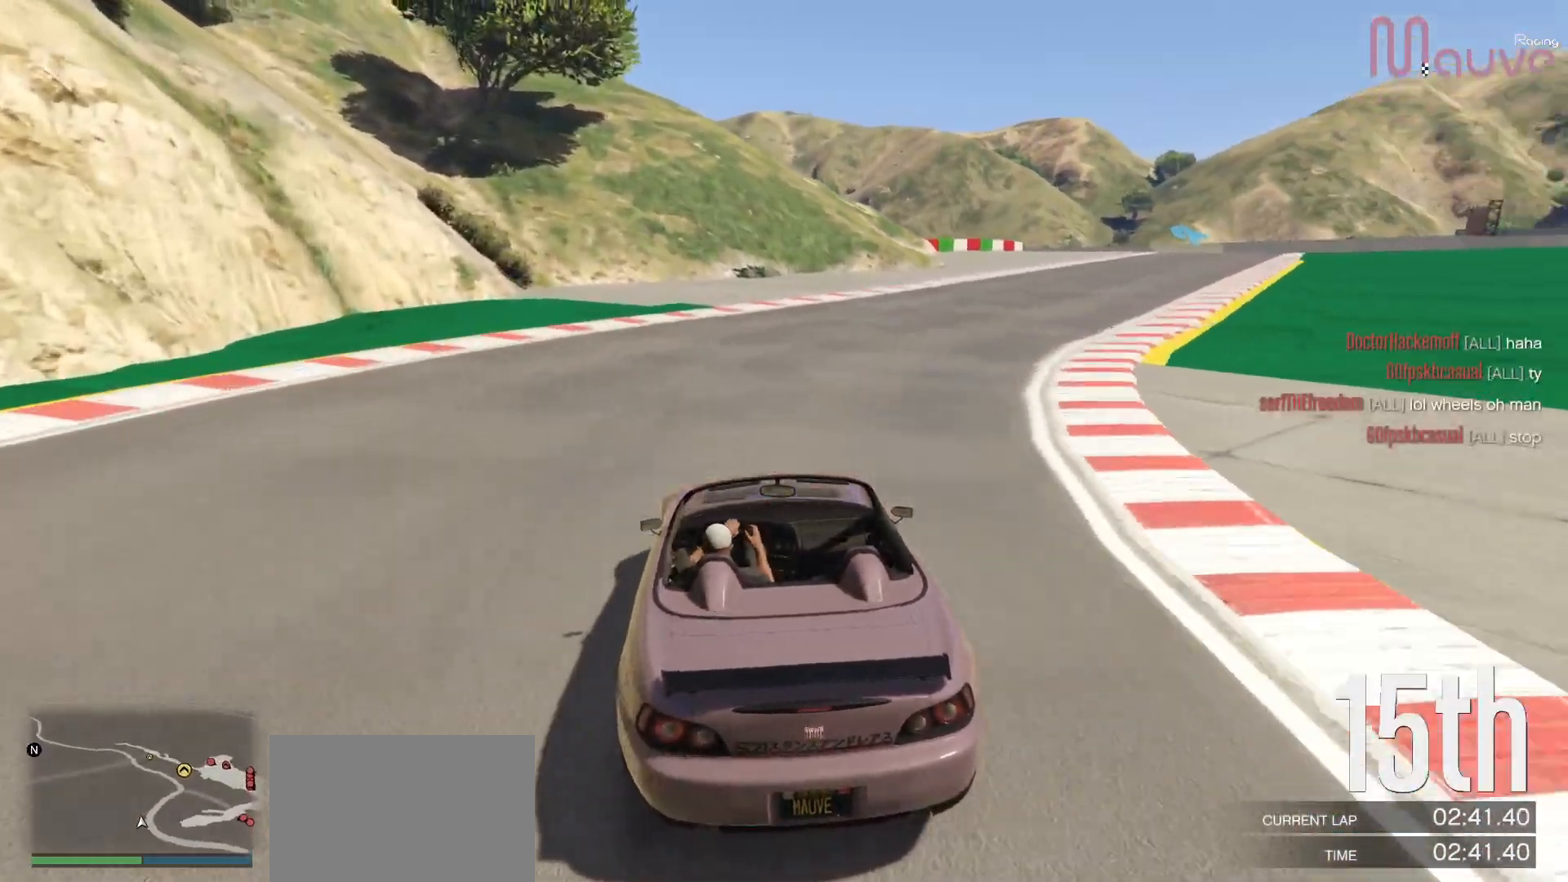
{"buttons": ["R2"], "left_stick": "right", "right_stick": "down-right", "events": [[117, "left_stick", "center"], [200, "left_stick", "right"], [383, "left_stick", "center"], [500, "left_stick", "right"]]}
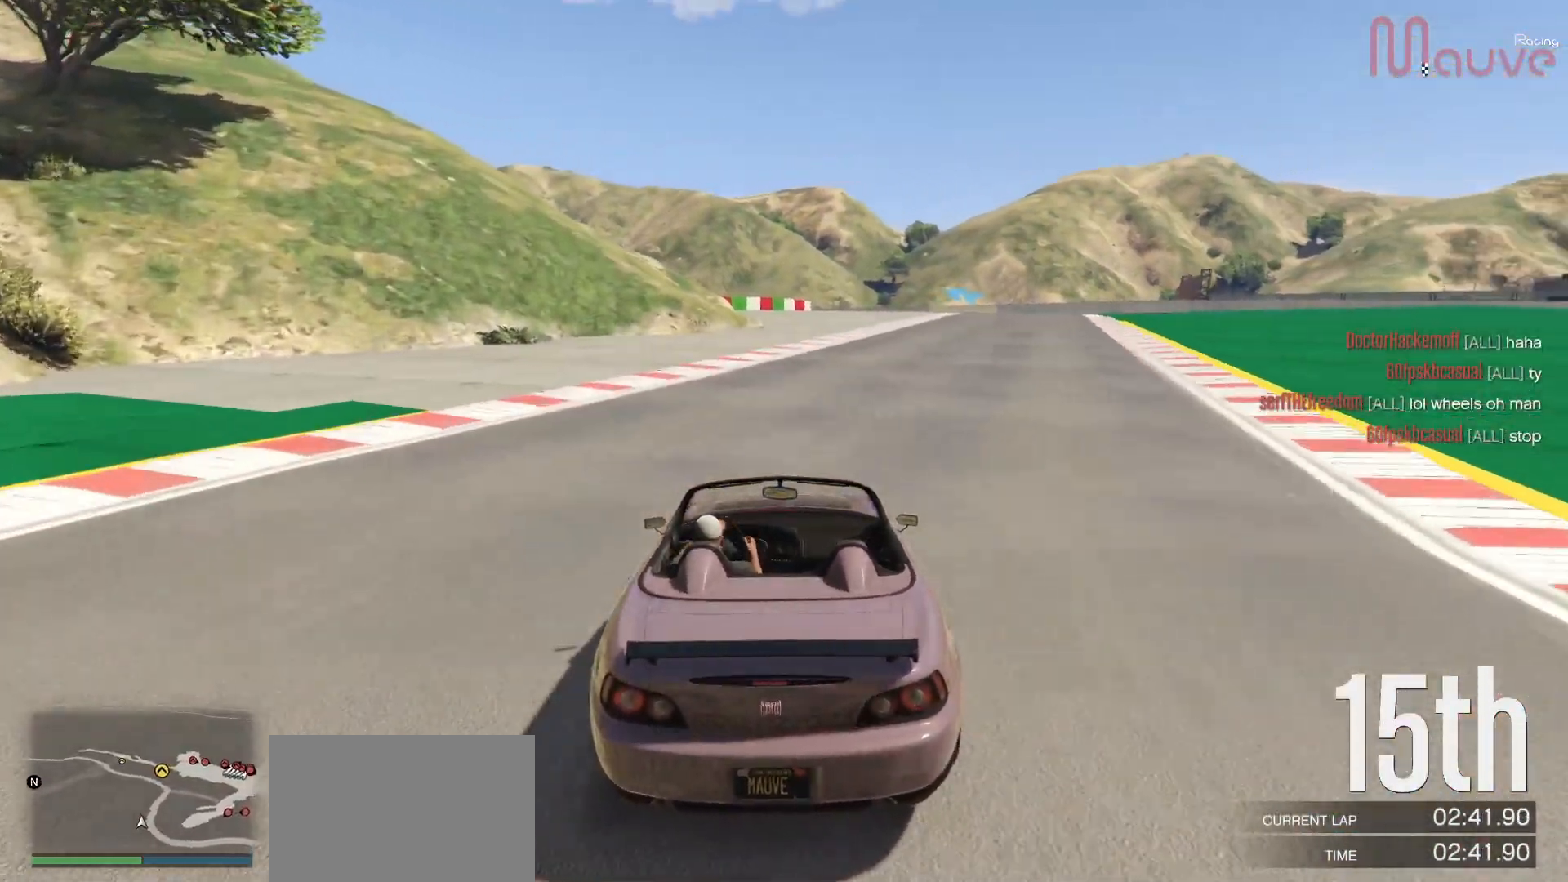
{"buttons": ["R2"], "left_stick": "center", "right_stick": "center", "events": [[183, "left_stick", "center"], [333, "left_stick", "right"], [467, "right_stick", "center"], [483, "left_stick", "center"]]}
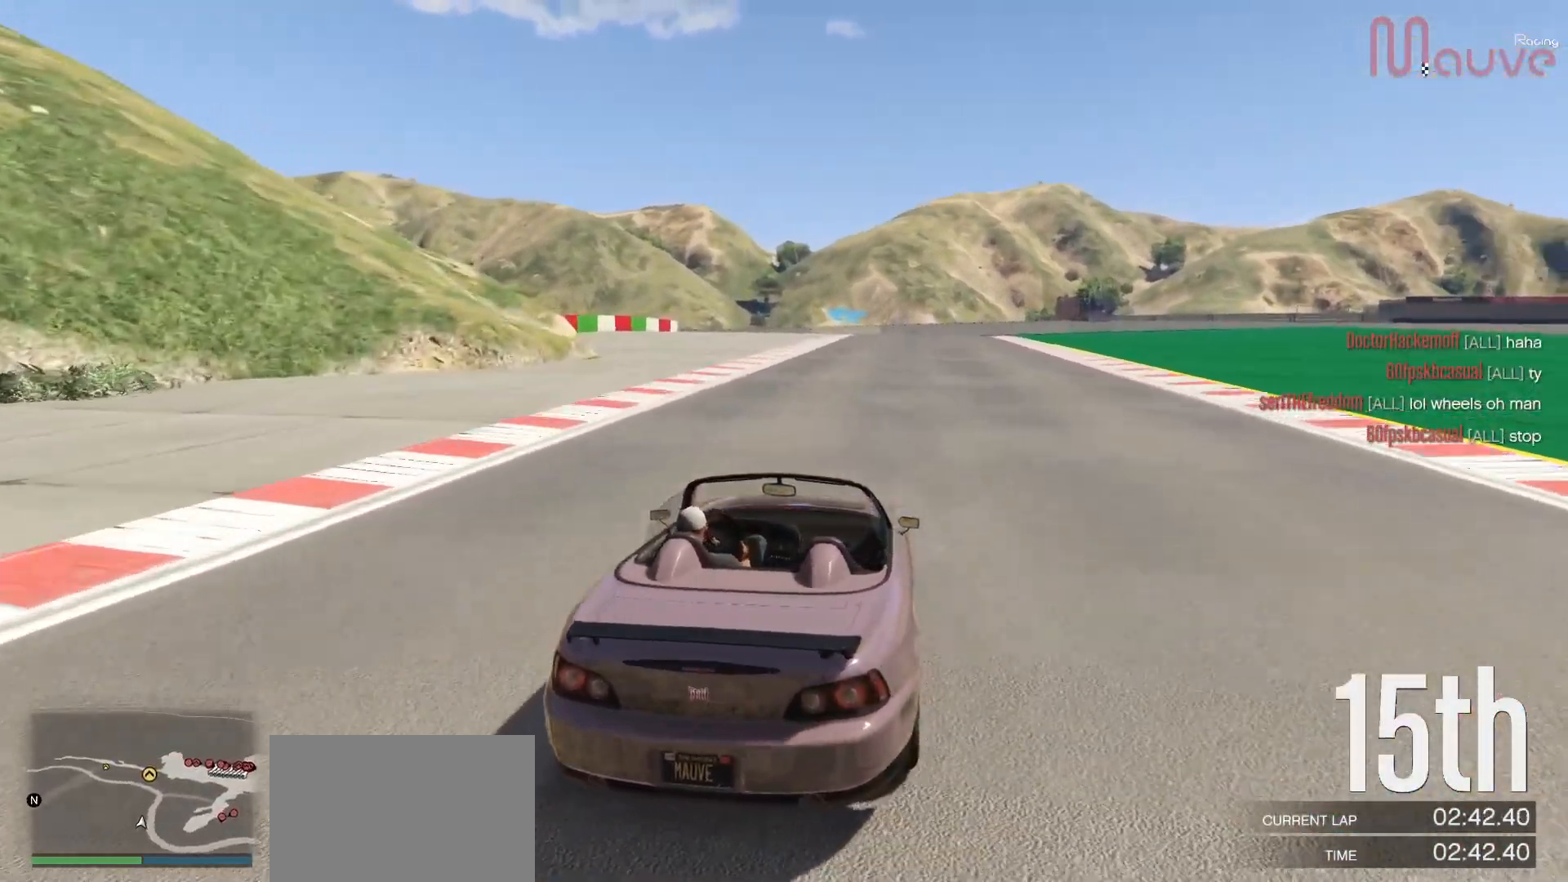
{"buttons": ["R2"], "left_stick": "center", "right_stick": "center", "events": []}
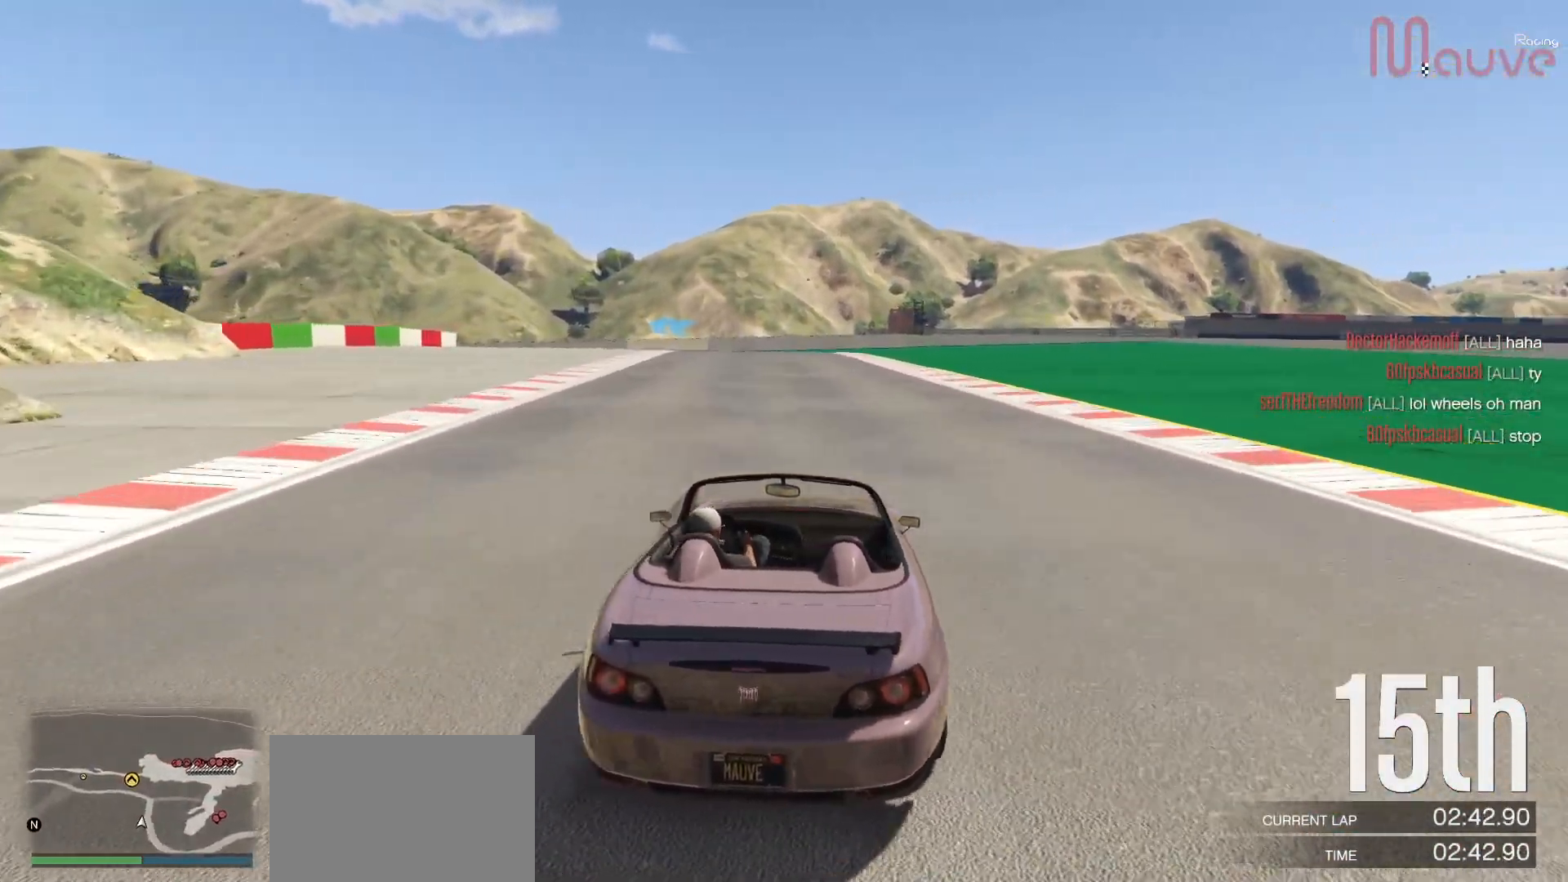
{"buttons": ["R2"], "left_stick": "center", "right_stick": "center", "events": [[367, "left_stick", "left"], [483, "left_stick", "center"]]}